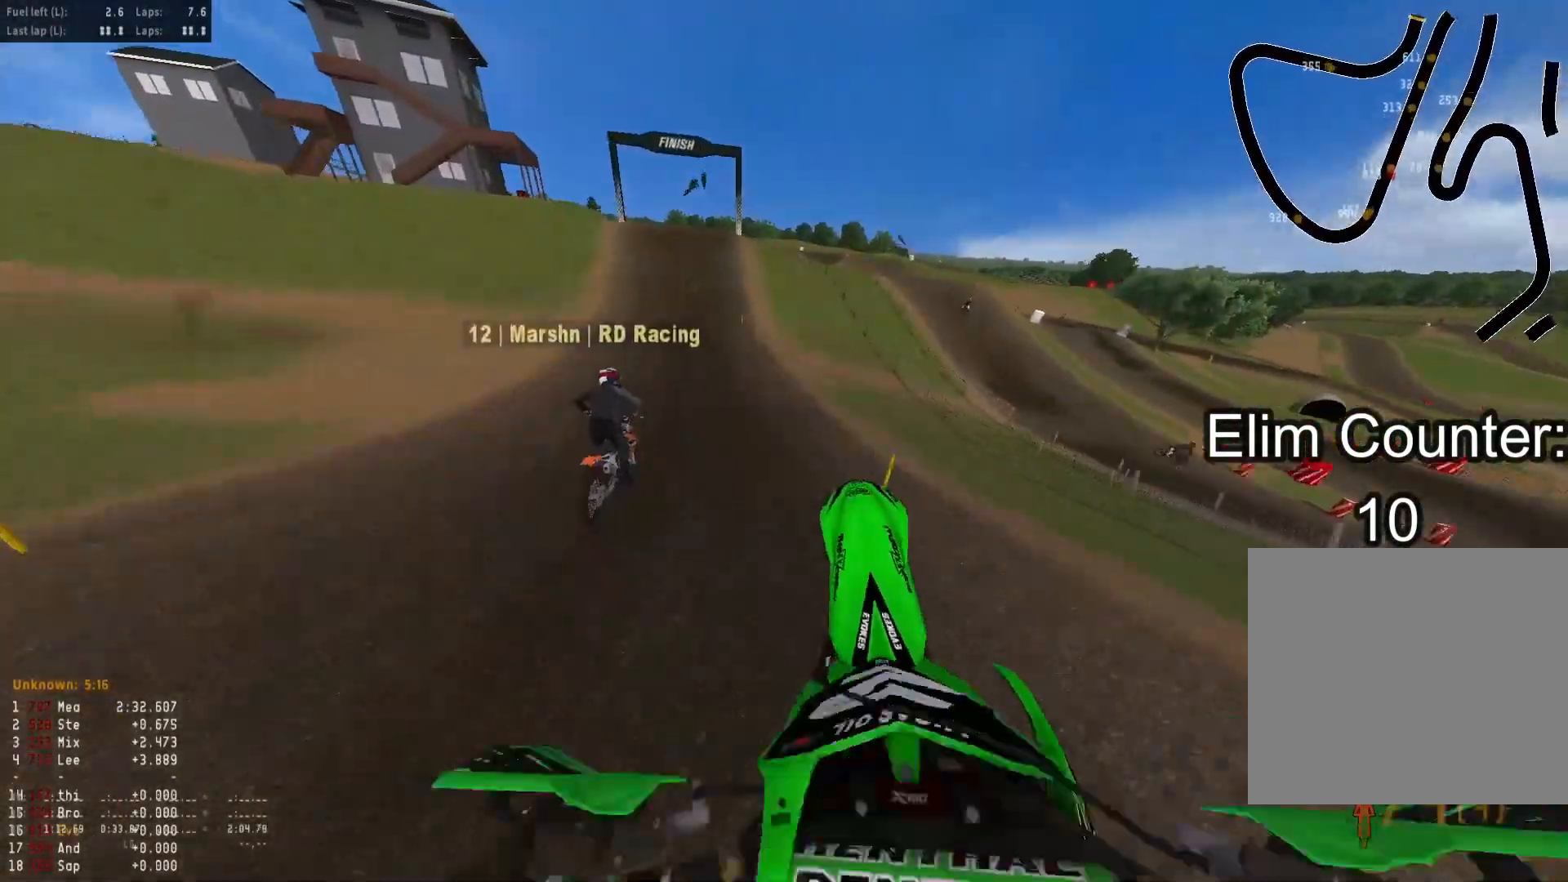
Gameplay with a controller (PlayStation layout); each line is a JSON object with the inputs held at the frame after it (dt_ms = milliseconds from this image to that frame). "events" lists button and stick changes between this image and that frame as [ms after this image, input, new state], when the widget could be followed in between. Not read: R2.
{"dt_ms": 500, "buttons": [], "left_stick": "up", "right_stick": "down", "events": [[117, "right_stick", "down-left"], [167, "R3", "down"], [267, "R3", "up"], [350, "right_stick", "down"]]}
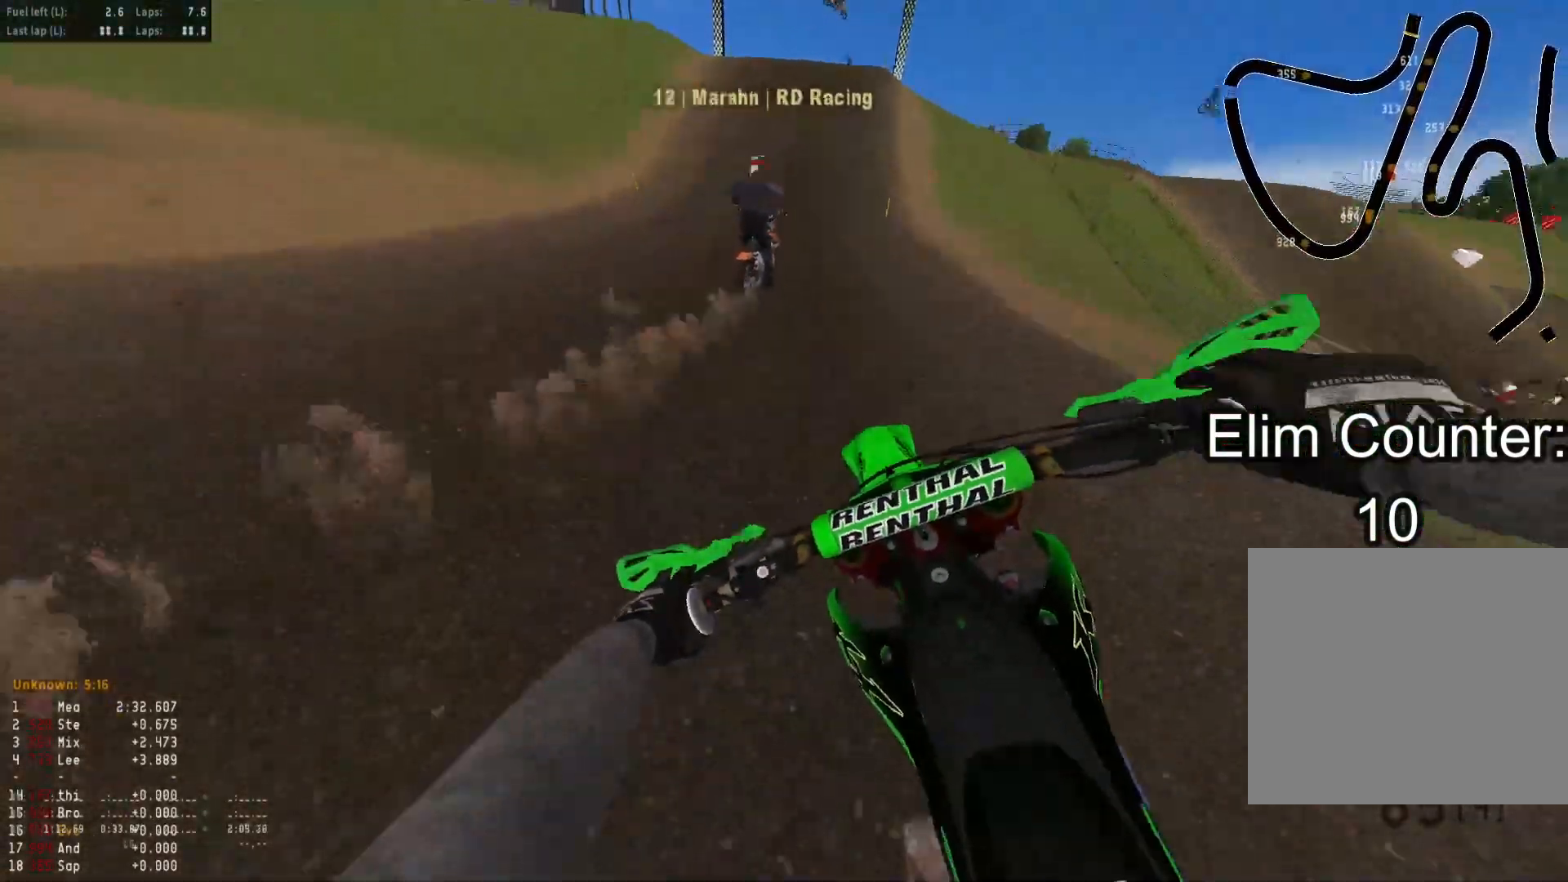
{"dt_ms": 500, "buttons": [], "left_stick": "up", "right_stick": "down", "events": []}
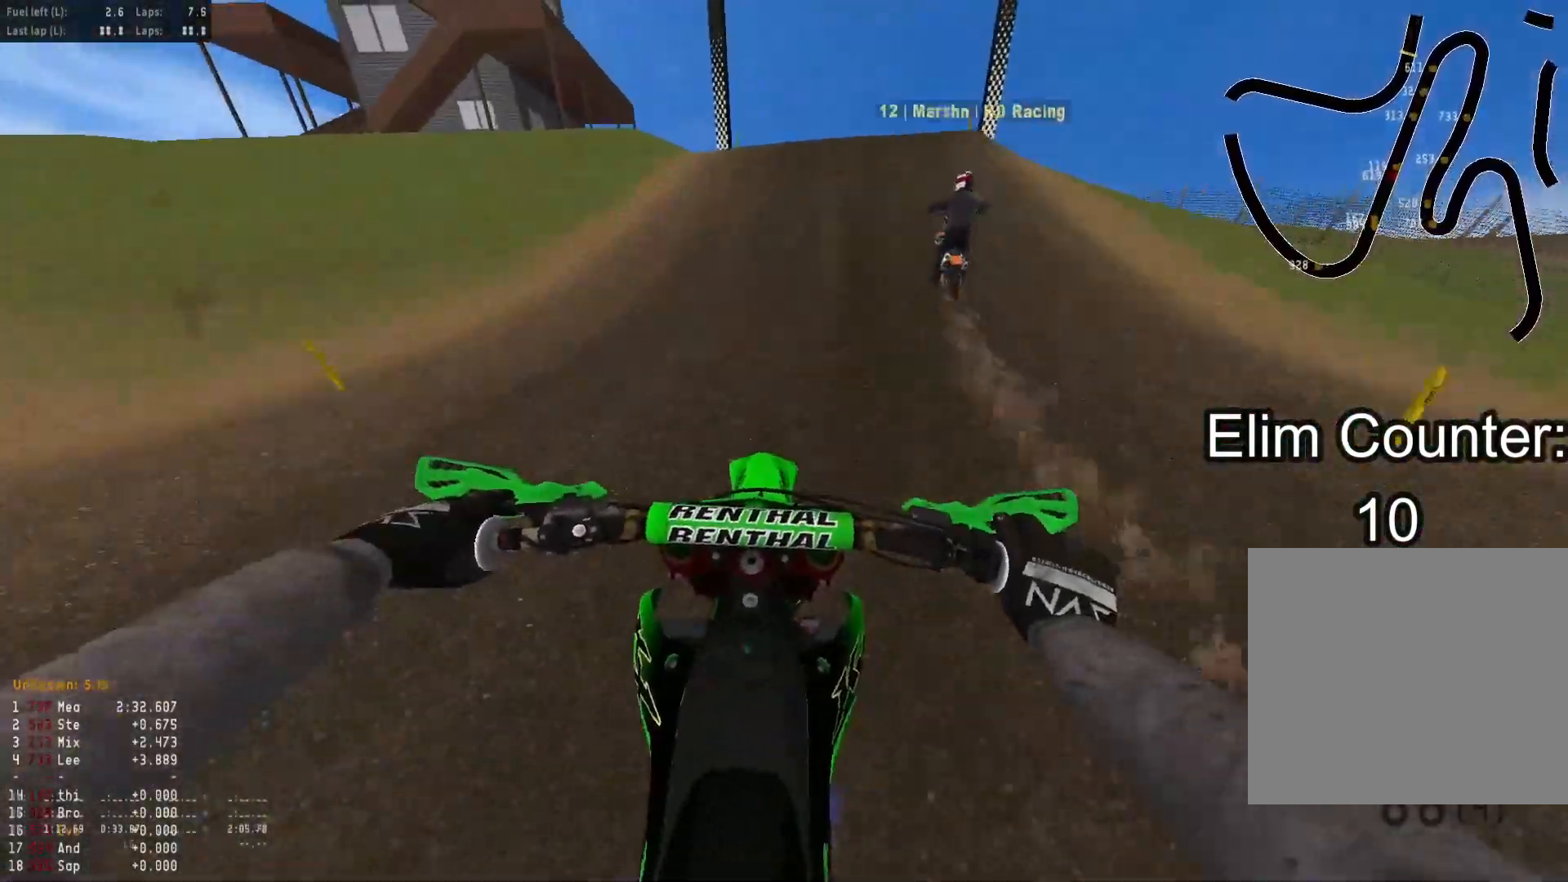
{"dt_ms": 500, "buttons": [], "left_stick": "right", "right_stick": "down-right", "events": [[100, "right_stick", "down-right"], [350, "left_stick", "up-right"], [450, "left_stick", "right"]]}
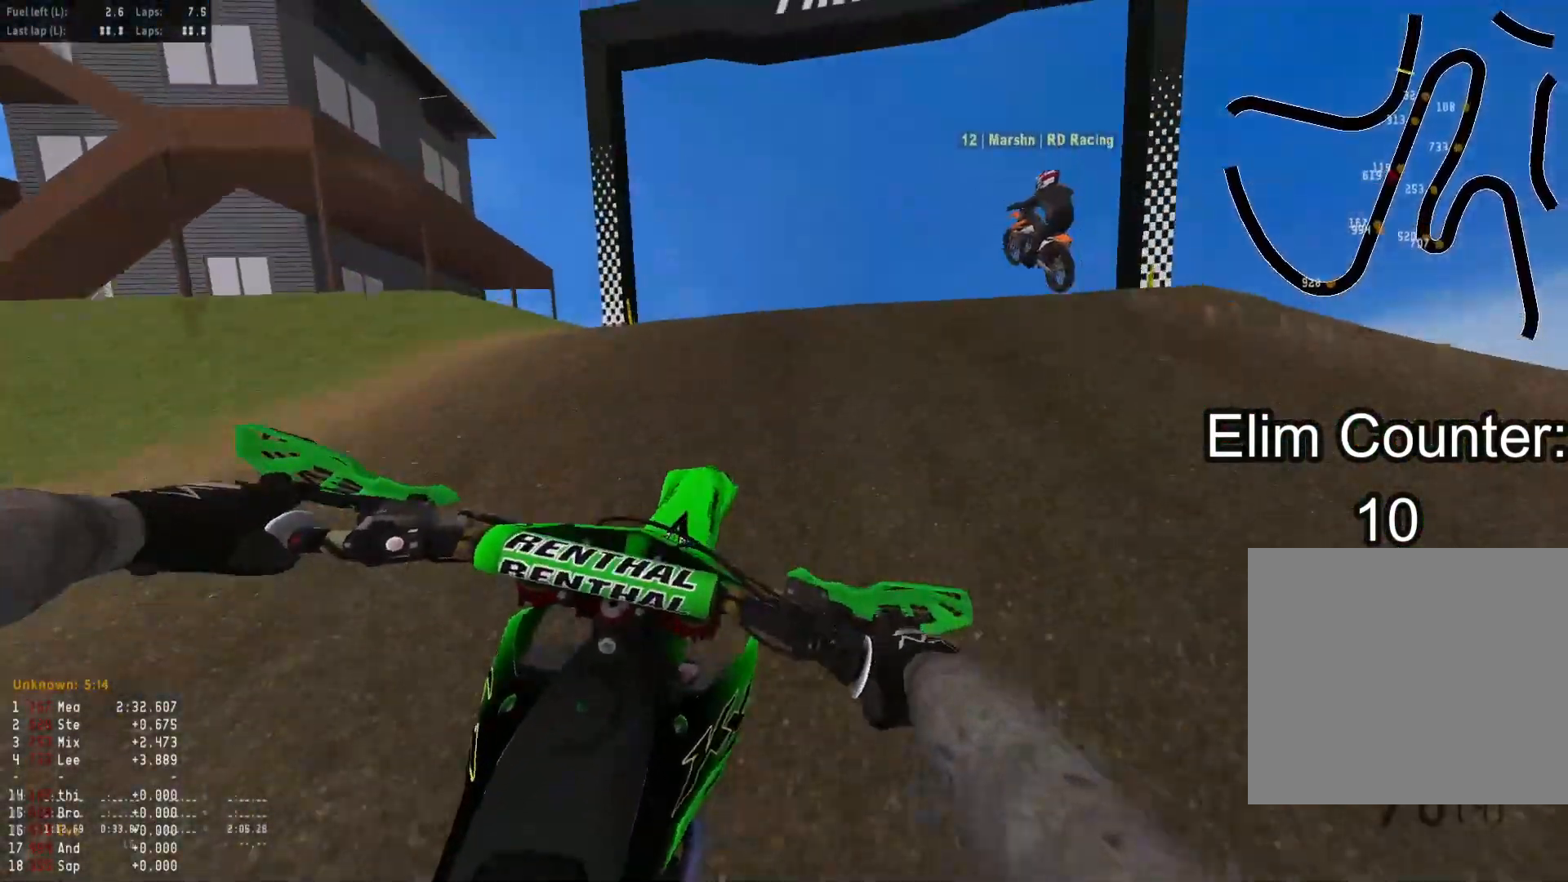
{"dt_ms": 500, "buttons": [], "left_stick": "up", "right_stick": "down-left", "events": [[167, "right_stick", "down"], [383, "right_stick", "down-left"], [500, "left_stick", "up"]]}
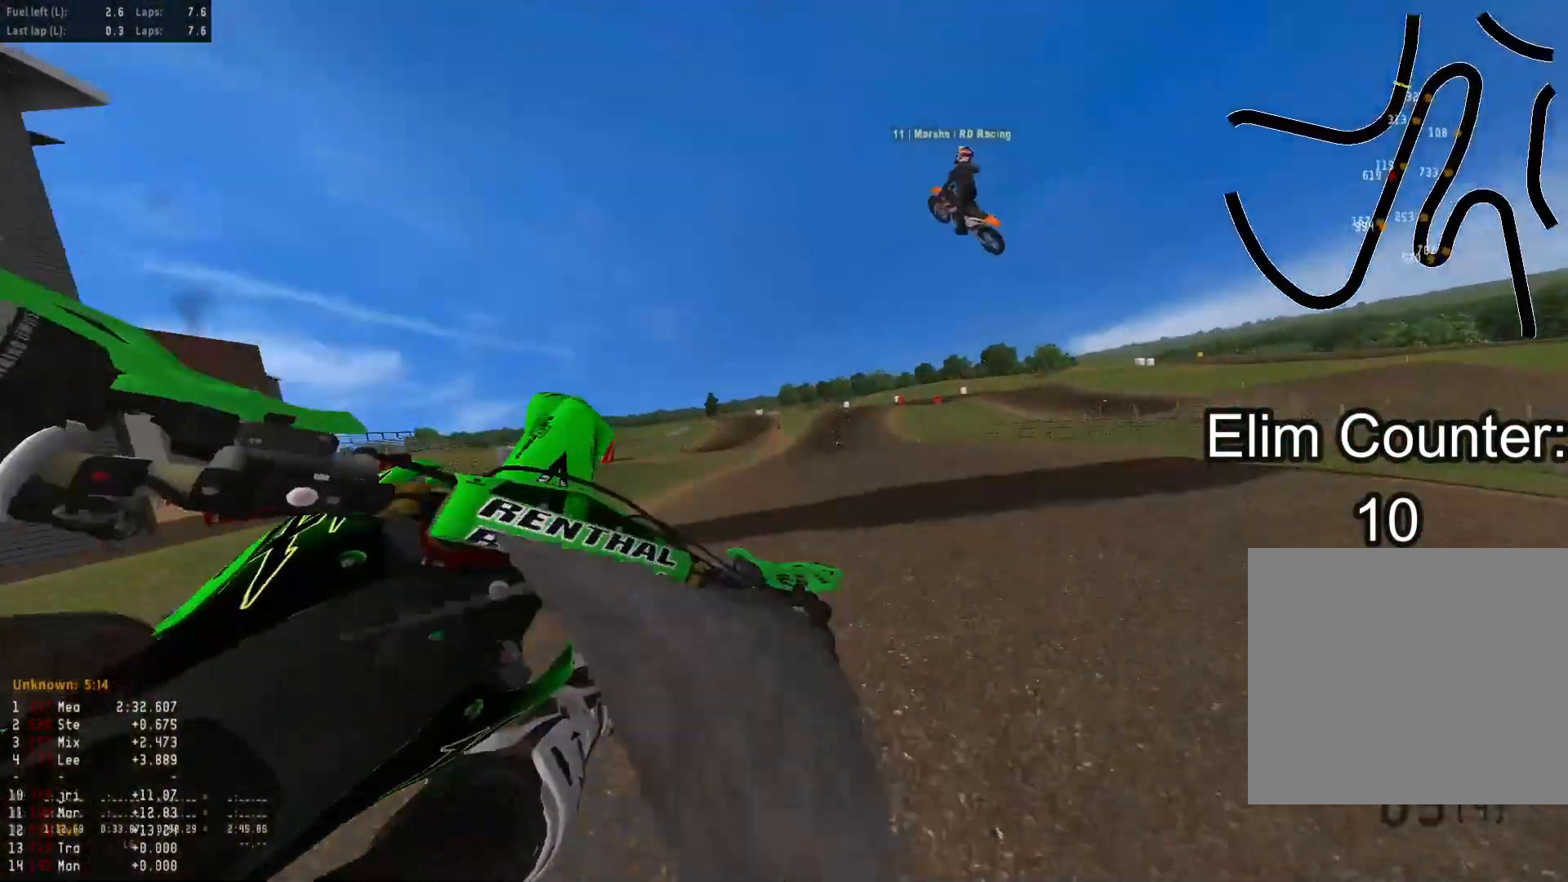
{"dt_ms": 500, "buttons": [], "left_stick": "down-left", "right_stick": "up-left", "events": [[83, "R3", "down"], [83, "left_stick", "left"], [167, "left_stick", "down-left"], [200, "R3", "up"], [300, "right_stick", "left"], [500, "right_stick", "up-left"]]}
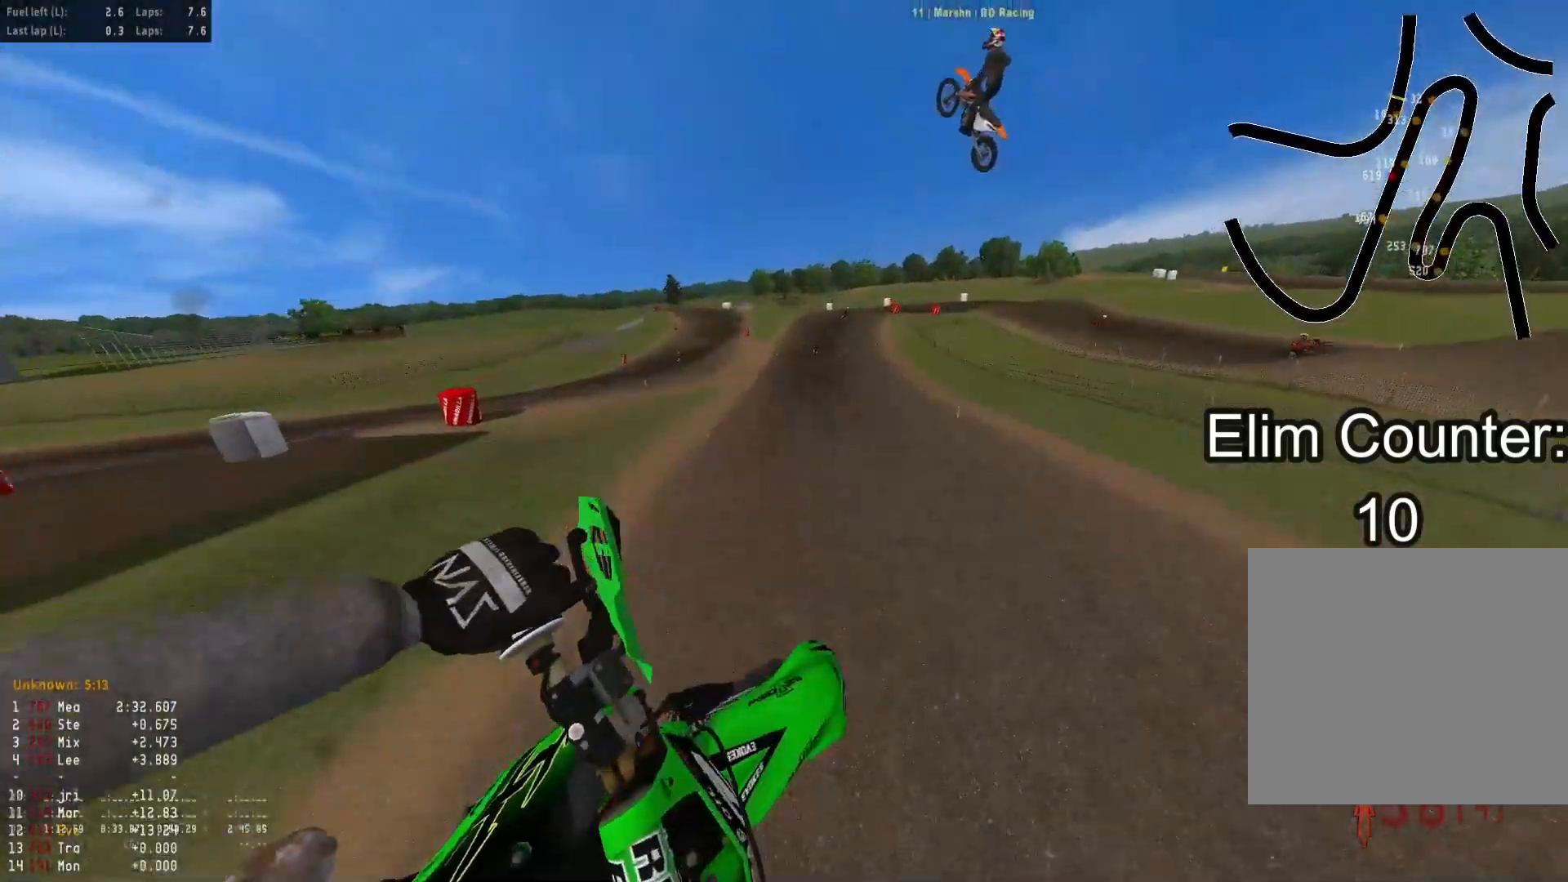
{"dt_ms": 500, "buttons": [], "left_stick": "down-left", "right_stick": "up", "events": [[183, "right_stick", "up"]]}
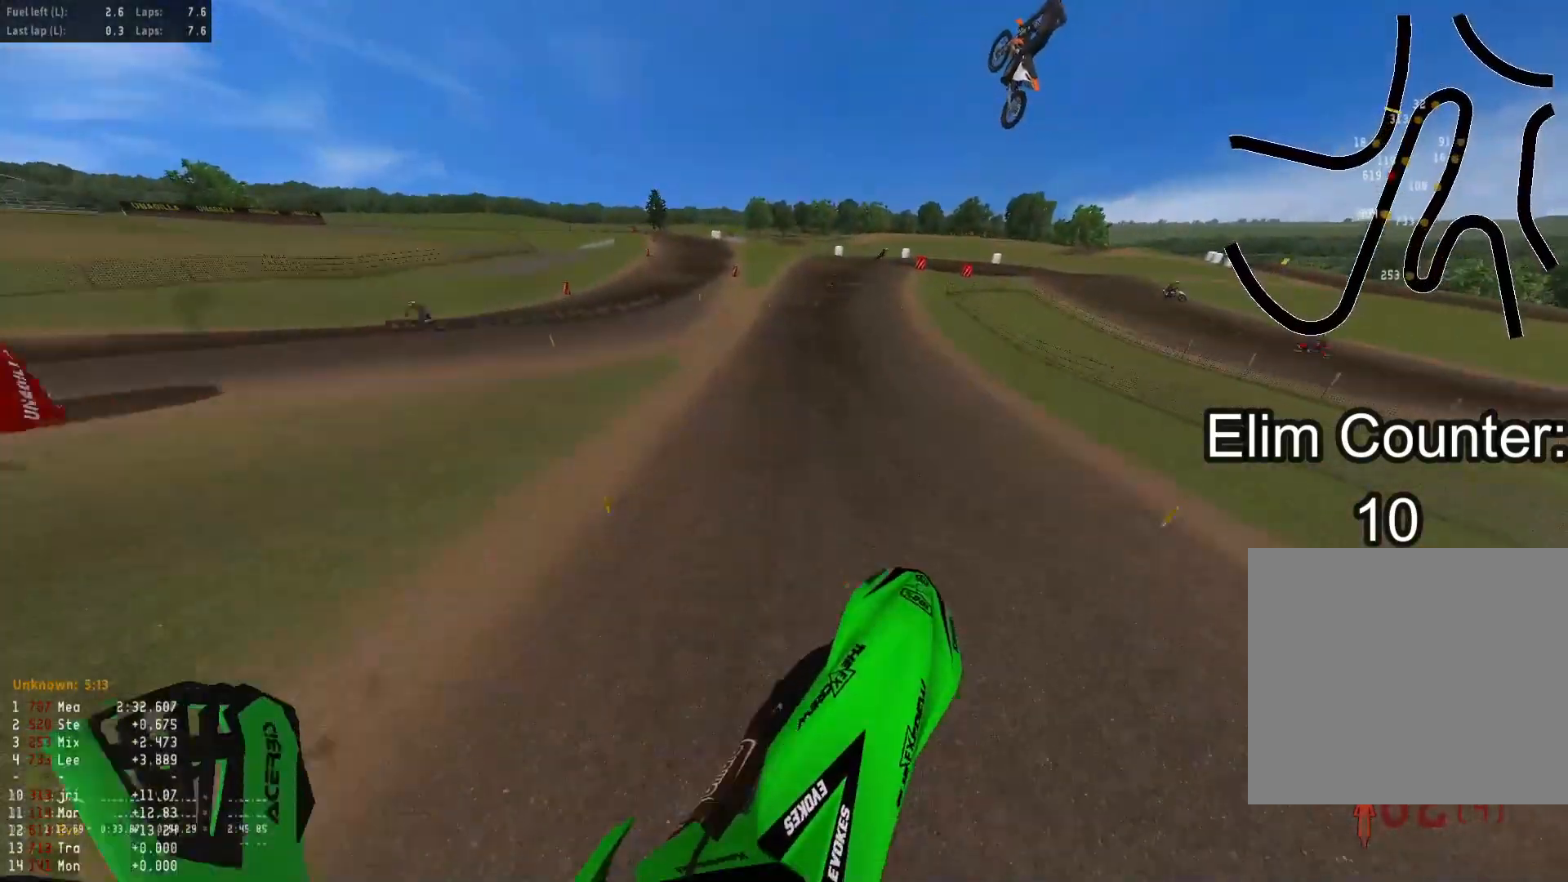
{"dt_ms": 1000, "buttons": [], "left_stick": "up", "right_stick": "center", "events": [[50, "L1", "down"], [150, "L1", "up"], [317, "left_stick", "center"], [433, "left_stick", "up"], [850, "right_stick", "center"]]}
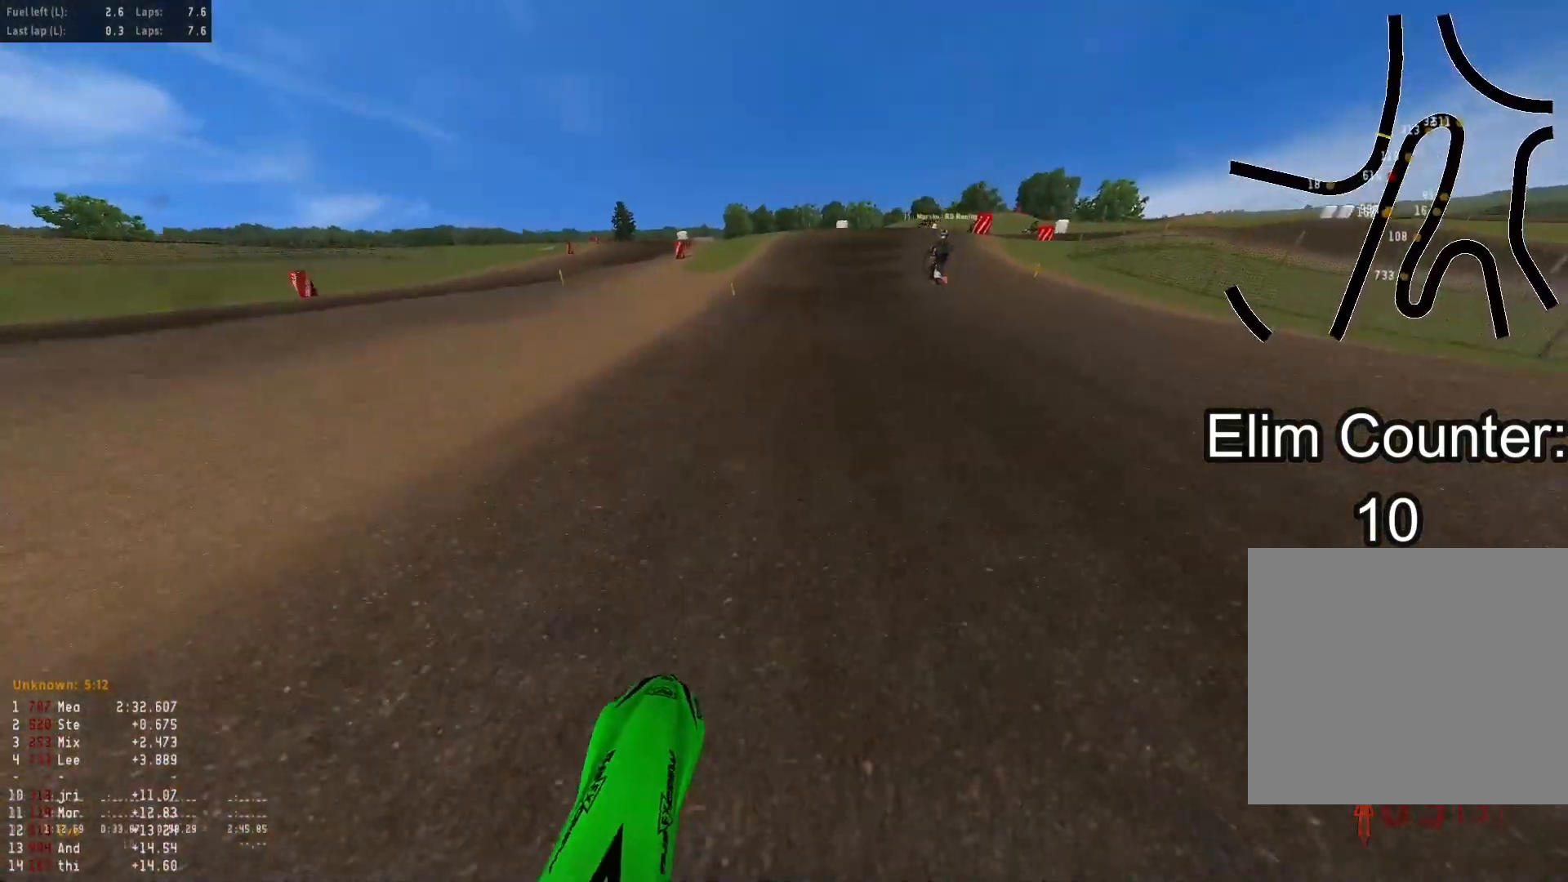
{"dt_ms": 500, "buttons": [], "left_stick": "down-right", "right_stick": "down", "events": [[200, "right_stick", "down"], [317, "left_stick", "right"], [367, "left_stick", "down-right"]]}
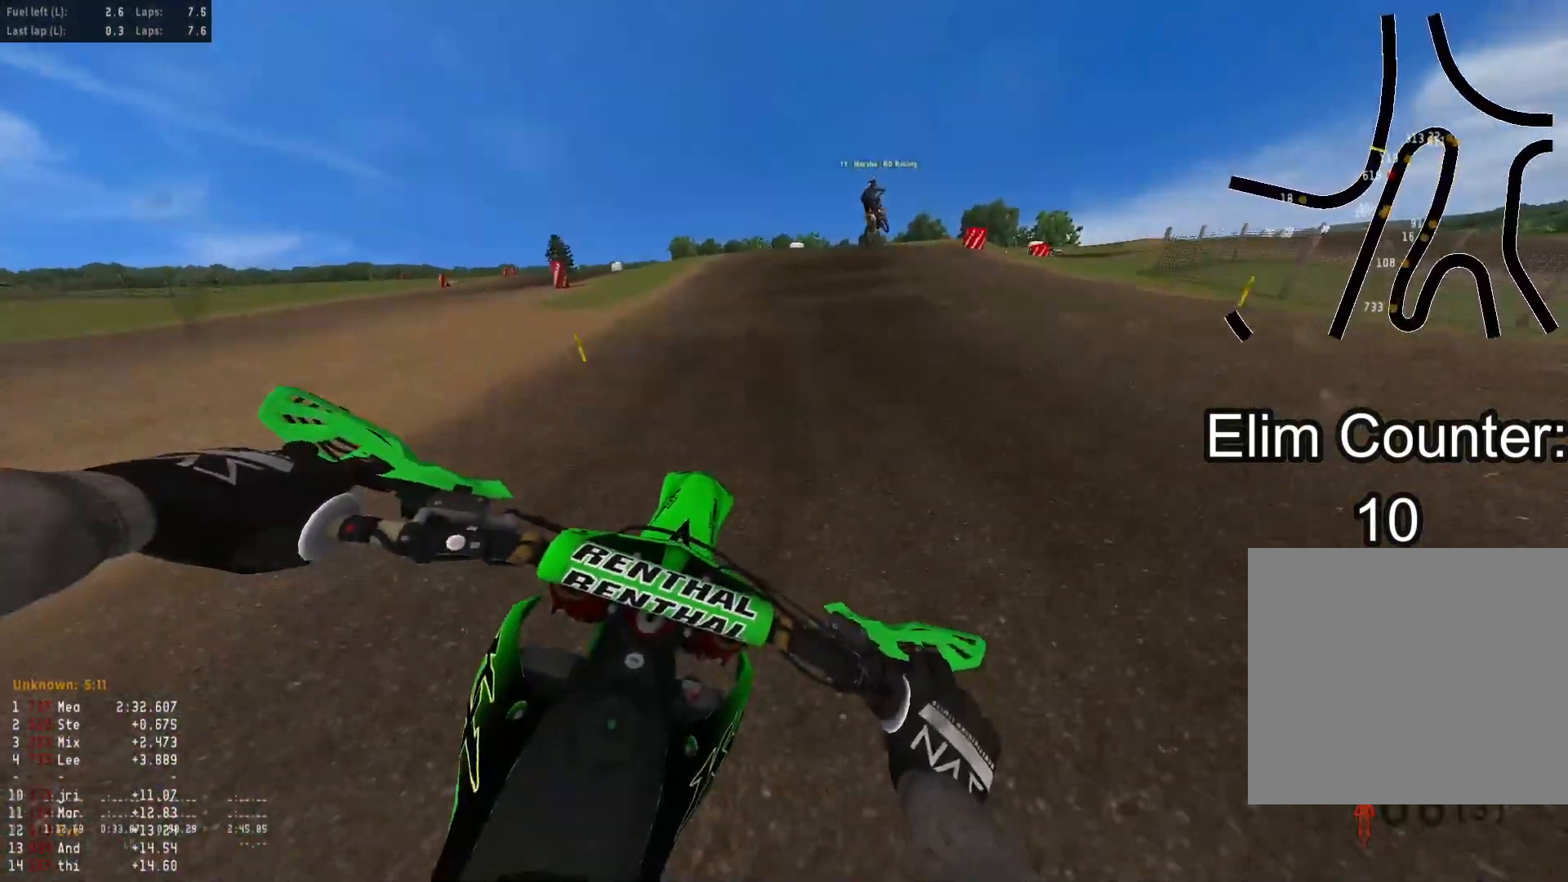
{"dt_ms": 500, "buttons": ["L1"], "left_stick": "down-right", "right_stick": "down-right", "events": [[417, "right_stick", "down-right"], [467, "L1", "down"]]}
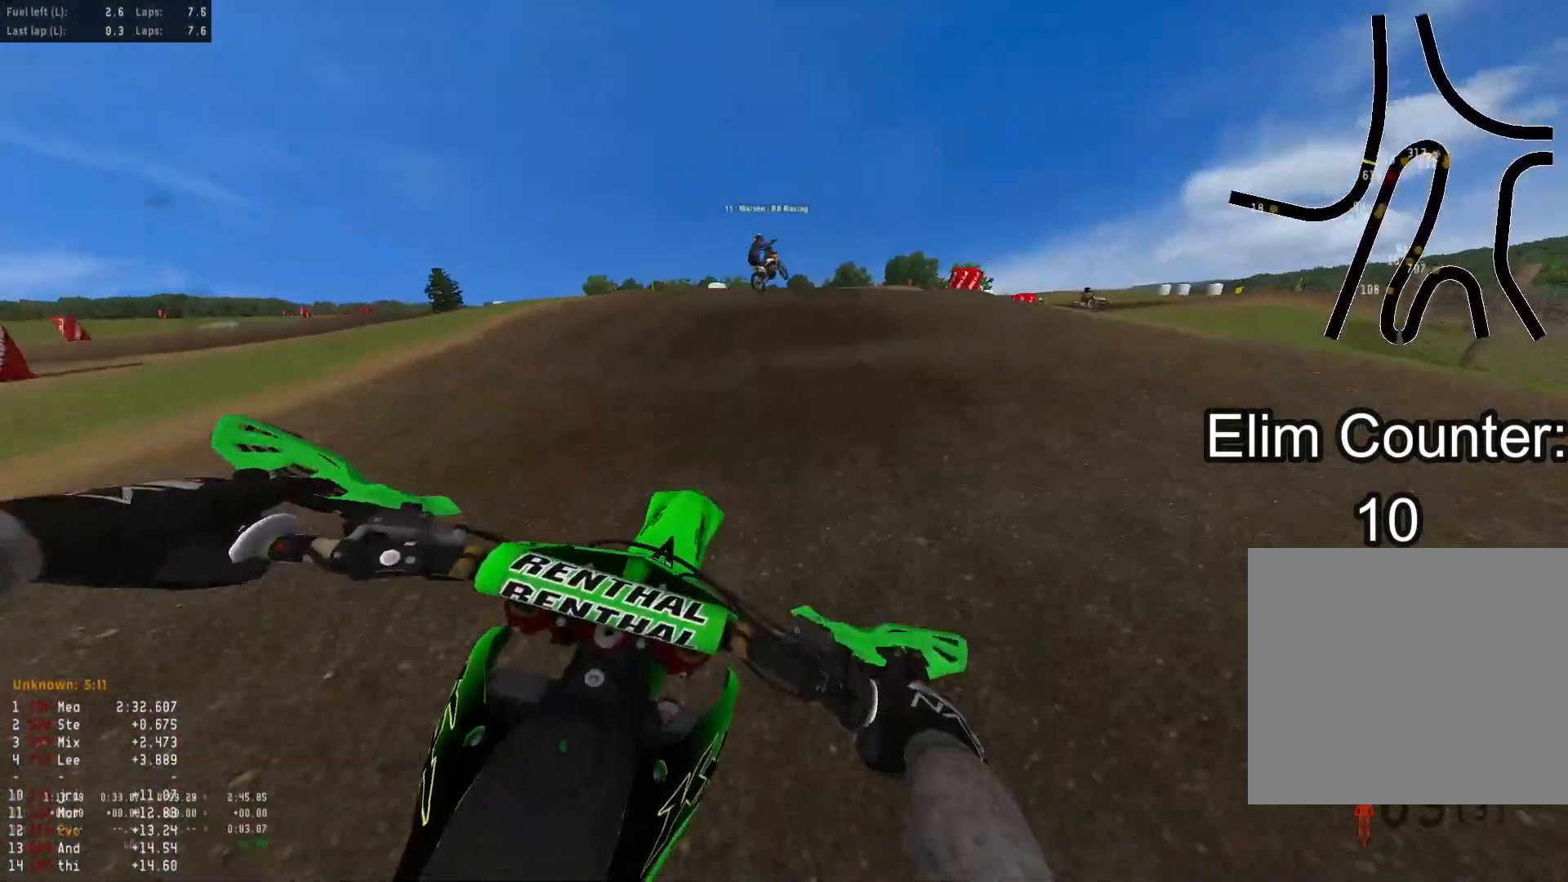
{"dt_ms": 500, "buttons": [], "left_stick": "down-right", "right_stick": "down", "events": [[83, "L1", "up"], [467, "right_stick", "down"]]}
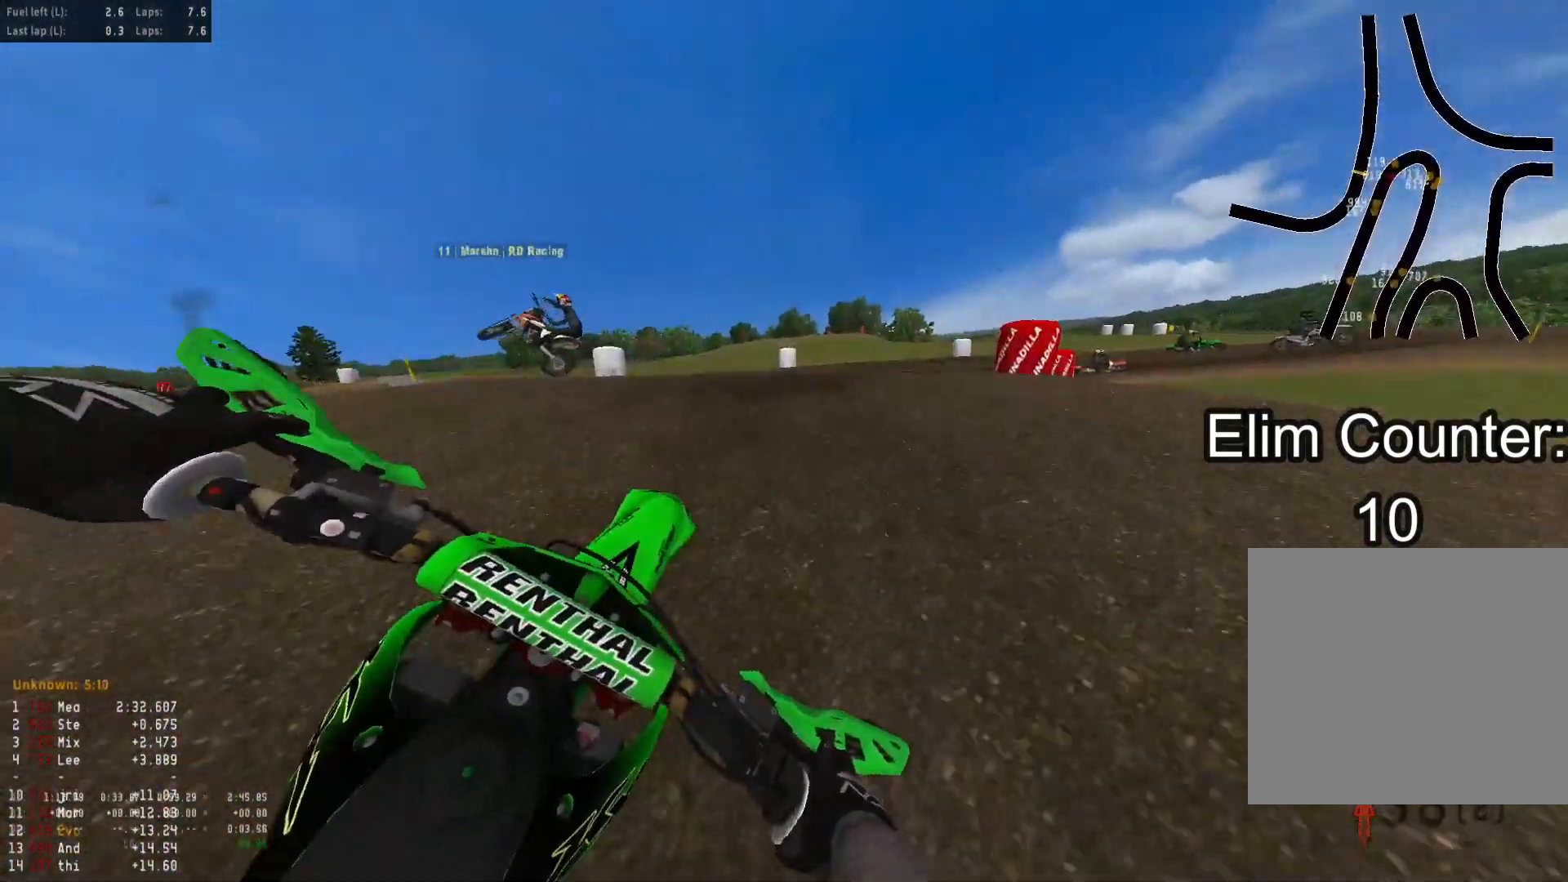
{"dt_ms": 500, "buttons": [], "left_stick": "down", "right_stick": "center", "events": [[383, "right_stick", "center"], [500, "left_stick", "down"]]}
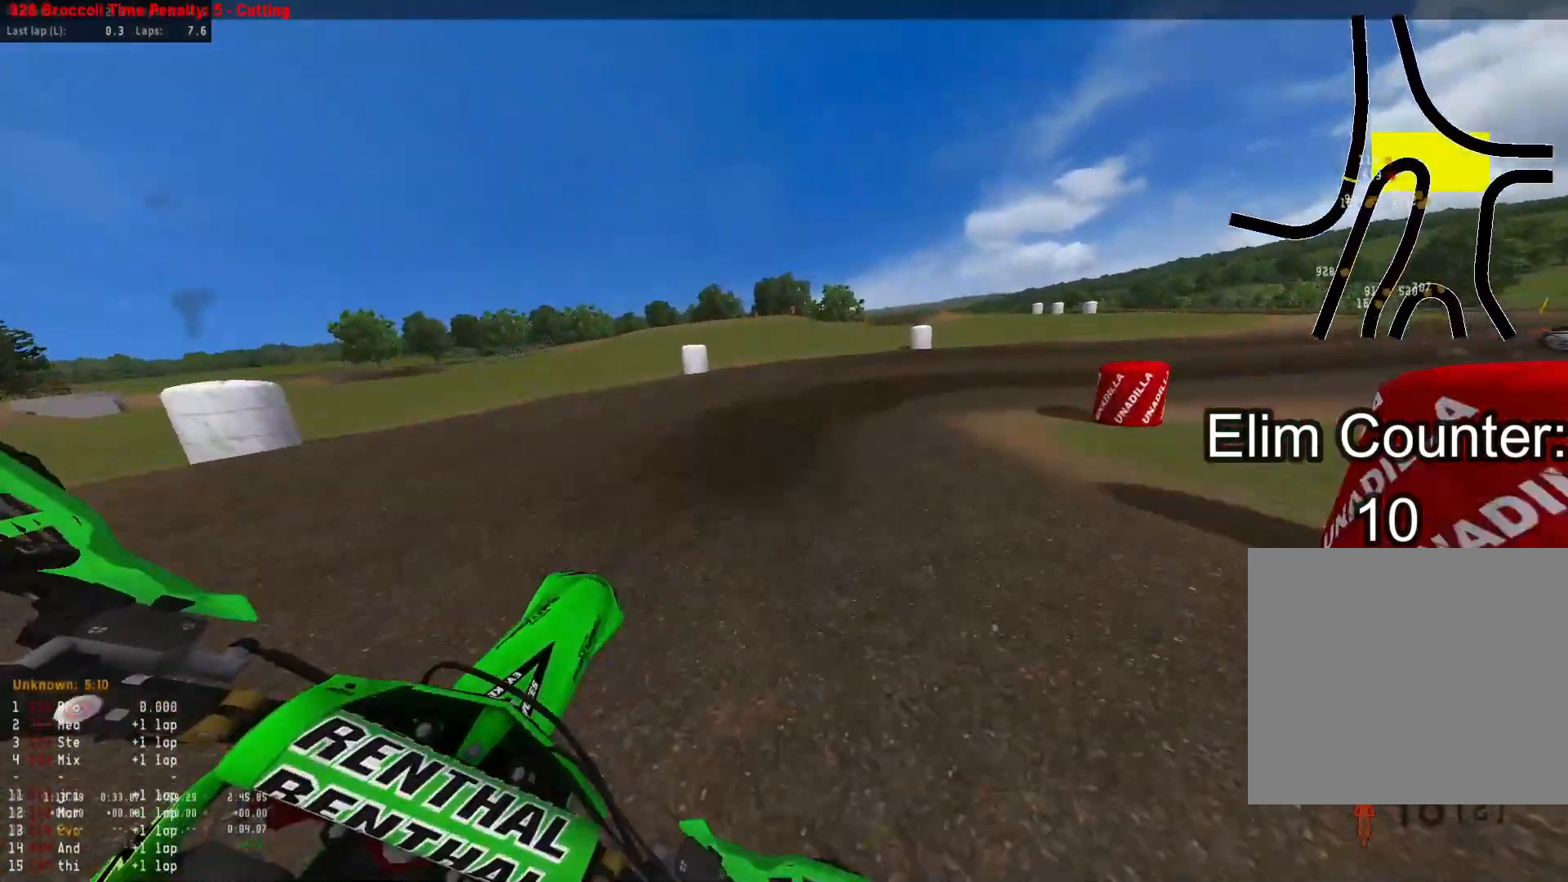
{"dt_ms": 500, "buttons": [], "left_stick": "down-right", "right_stick": "down-left", "events": [[33, "right_stick", "up"], [200, "left_stick", "down-right"], [300, "R3", "down"], [333, "right_stick", "center"], [400, "R3", "up"], [450, "right_stick", "down-left"]]}
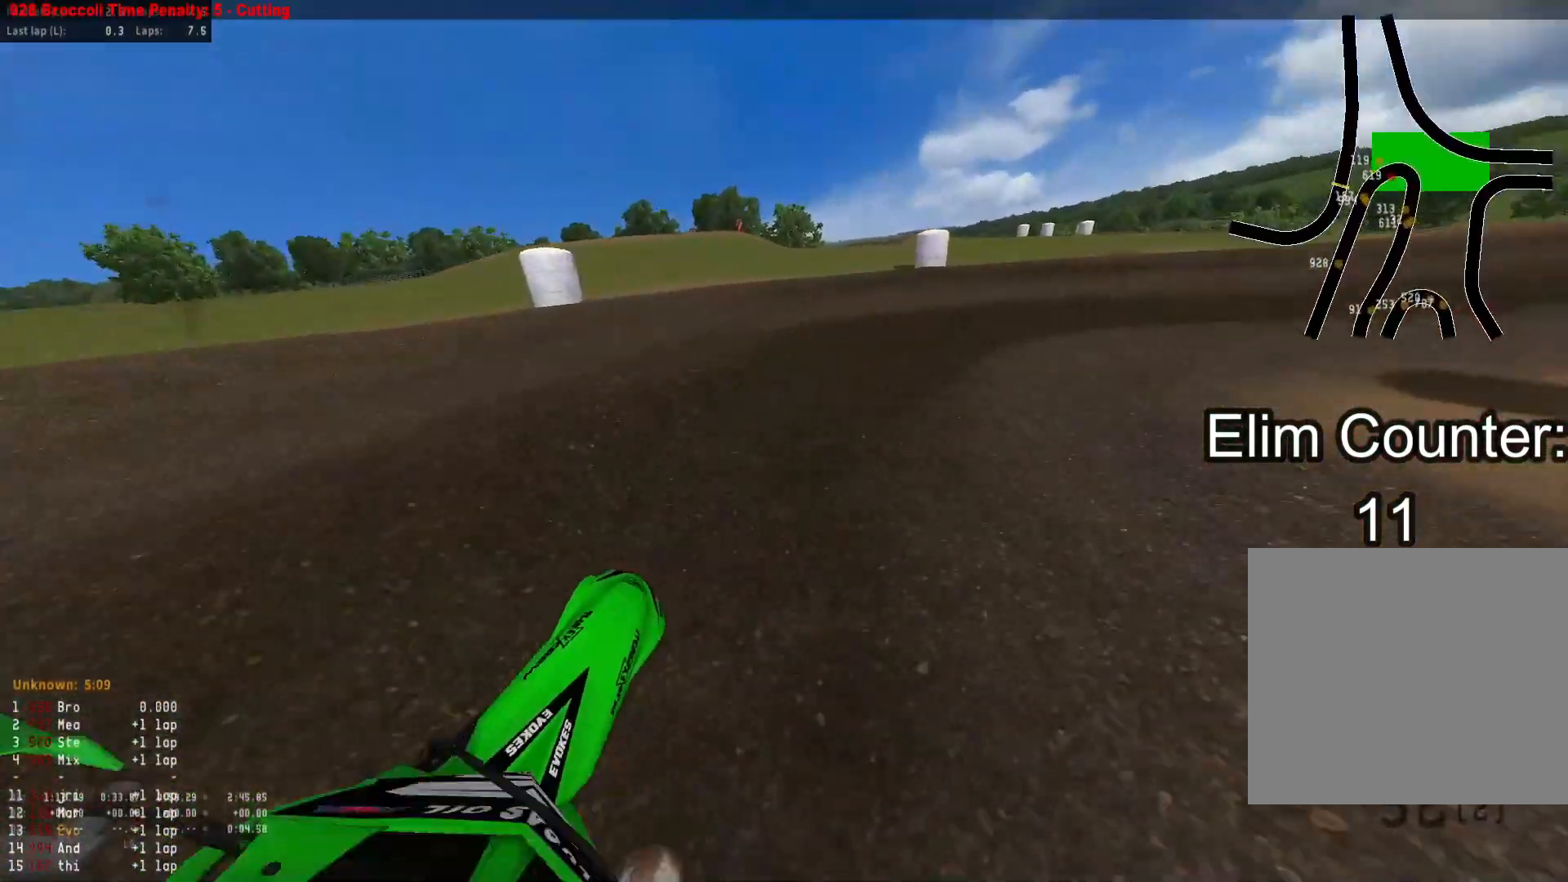
{"dt_ms": 500, "buttons": [], "left_stick": "down-right", "right_stick": "down-left", "events": []}
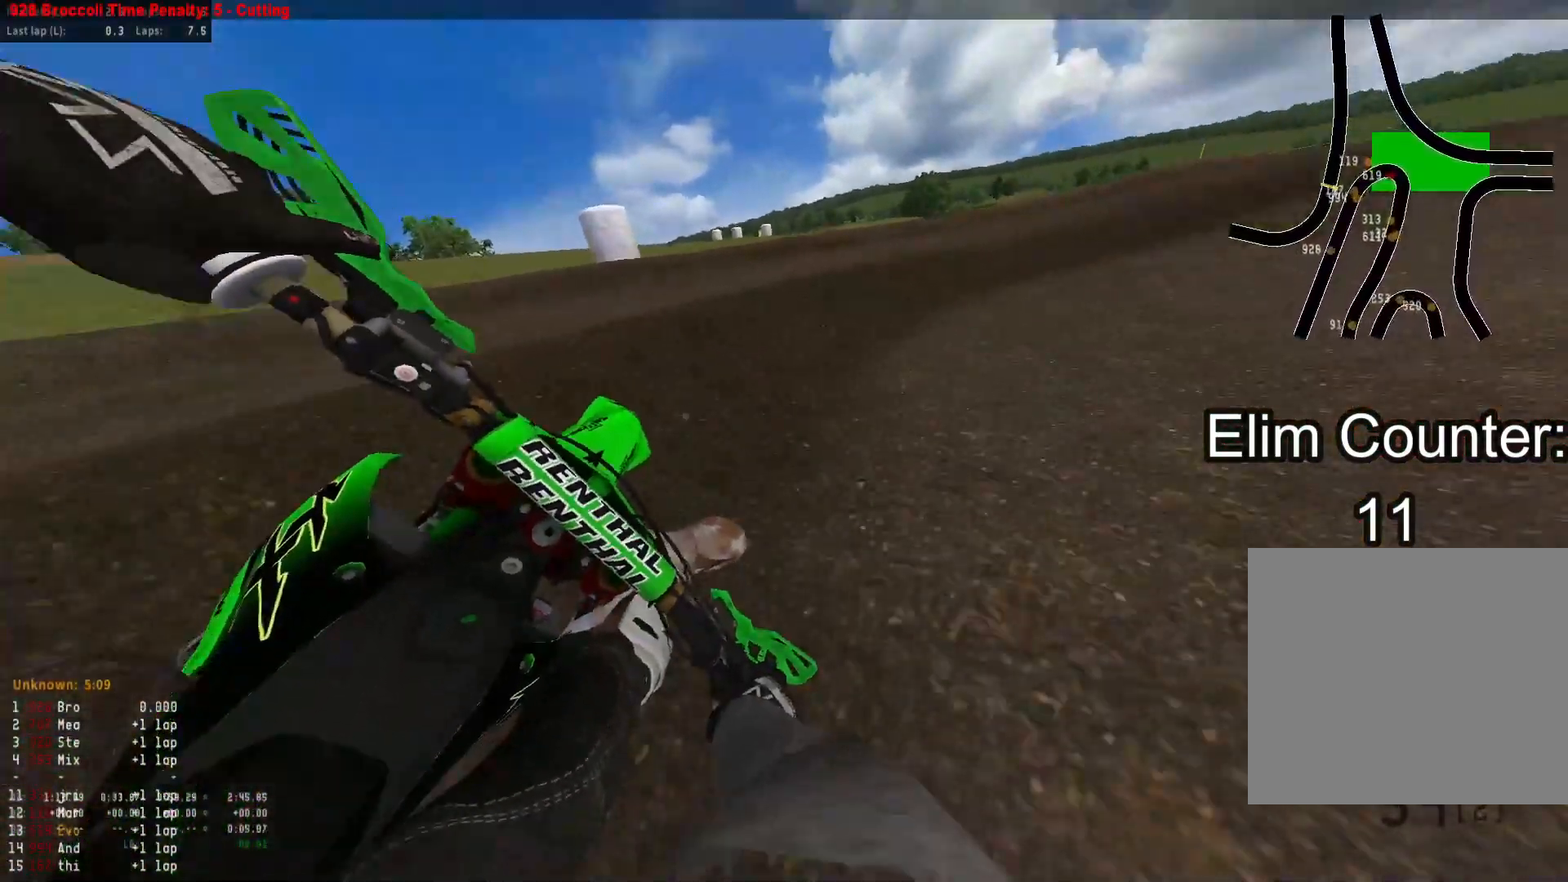
{"dt_ms": 500, "buttons": [], "left_stick": "center", "right_stick": "down-left", "events": [[450, "left_stick", "center"]]}
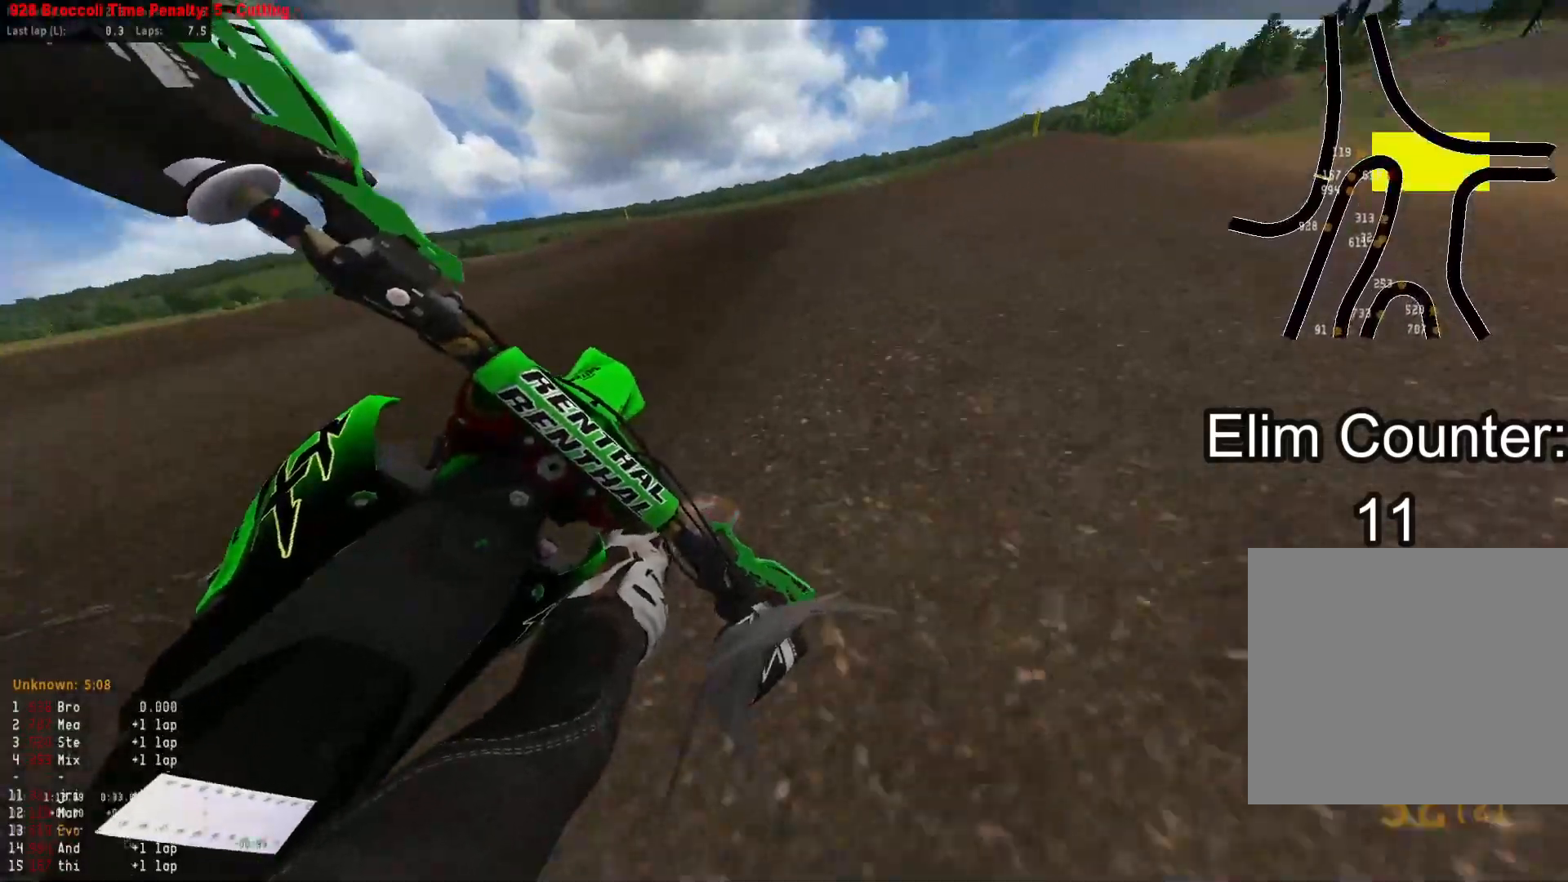
{"dt_ms": 500, "buttons": [], "left_stick": "up-right", "right_stick": "center", "events": [[17, "R3", "down"], [17, "left_stick", "up-right"], [100, "right_stick", "center"], [133, "R3", "up"], [217, "right_stick", "up"], [467, "right_stick", "center"]]}
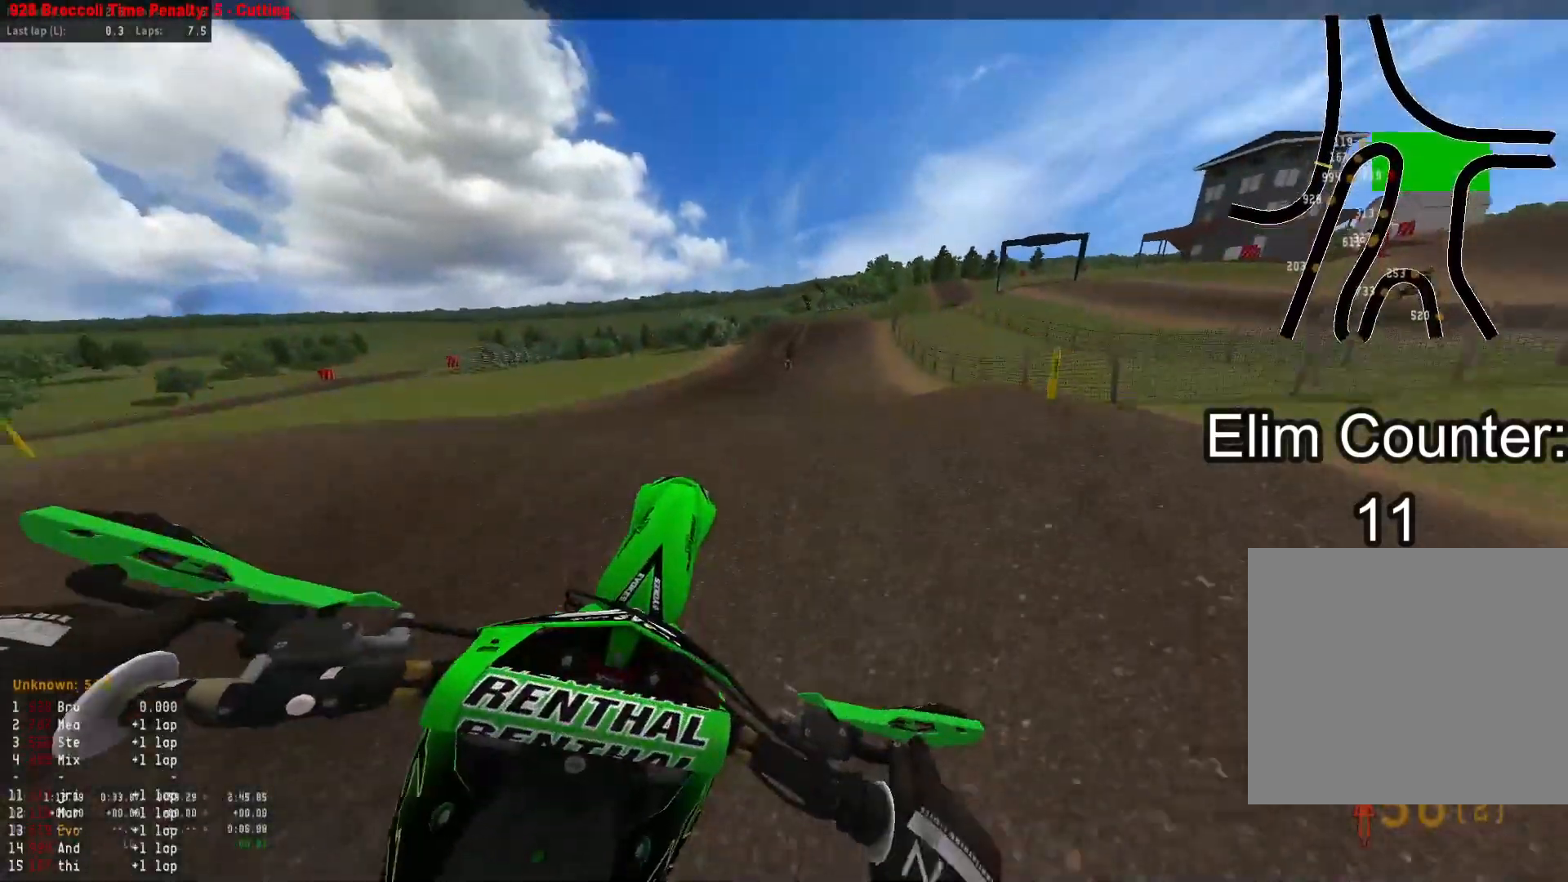
{"dt_ms": 500, "buttons": [], "left_stick": "left", "right_stick": "up", "events": [[150, "R1", "down"], [183, "right_stick", "up"], [283, "R1", "up"], [283, "left_stick", "up-left"], [383, "left_stick", "left"]]}
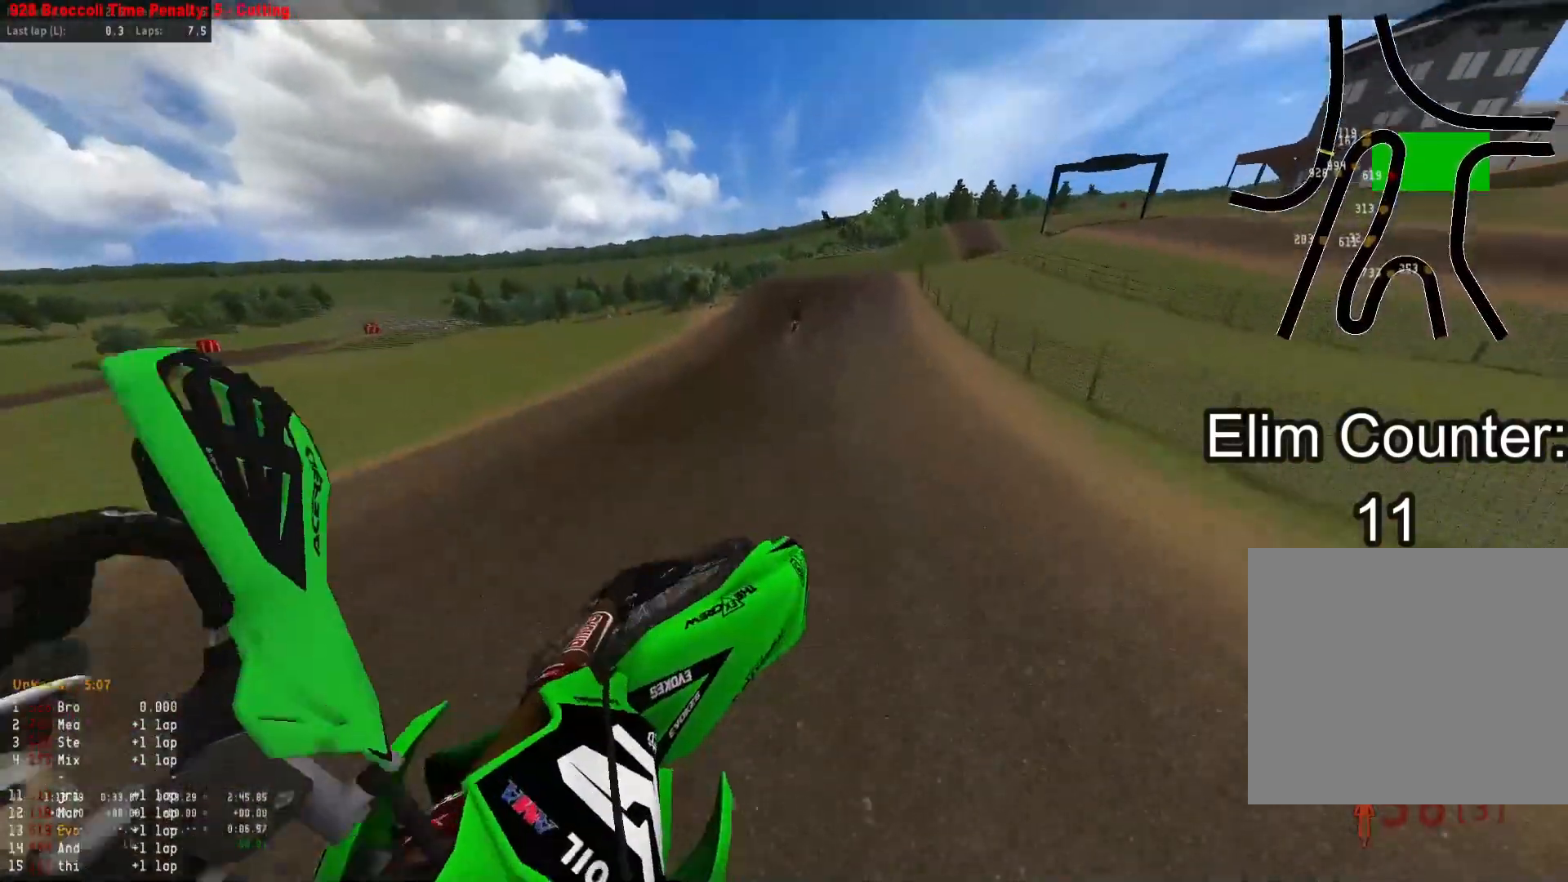
{"dt_ms": 500, "buttons": ["R3"], "left_stick": "center", "right_stick": "center", "events": [[283, "right_stick", "up-left"], [350, "left_stick", "center"], [417, "right_stick", "center"], [467, "R3", "down"]]}
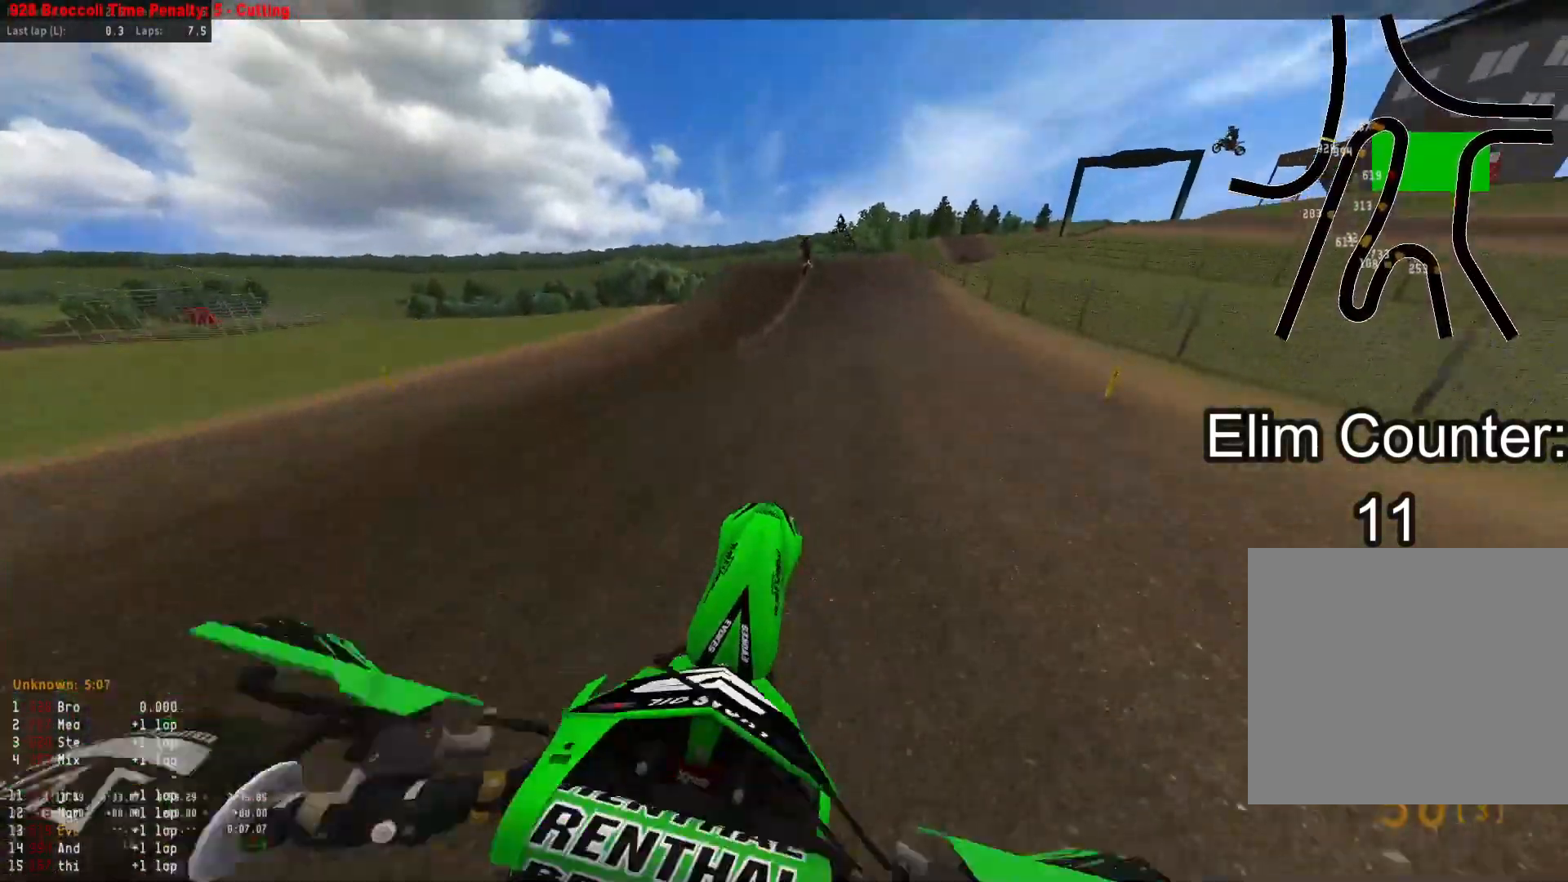
{"dt_ms": 500, "buttons": [], "left_stick": "center", "right_stick": "down", "events": [[67, "R3", "up"], [183, "right_stick", "down"]]}
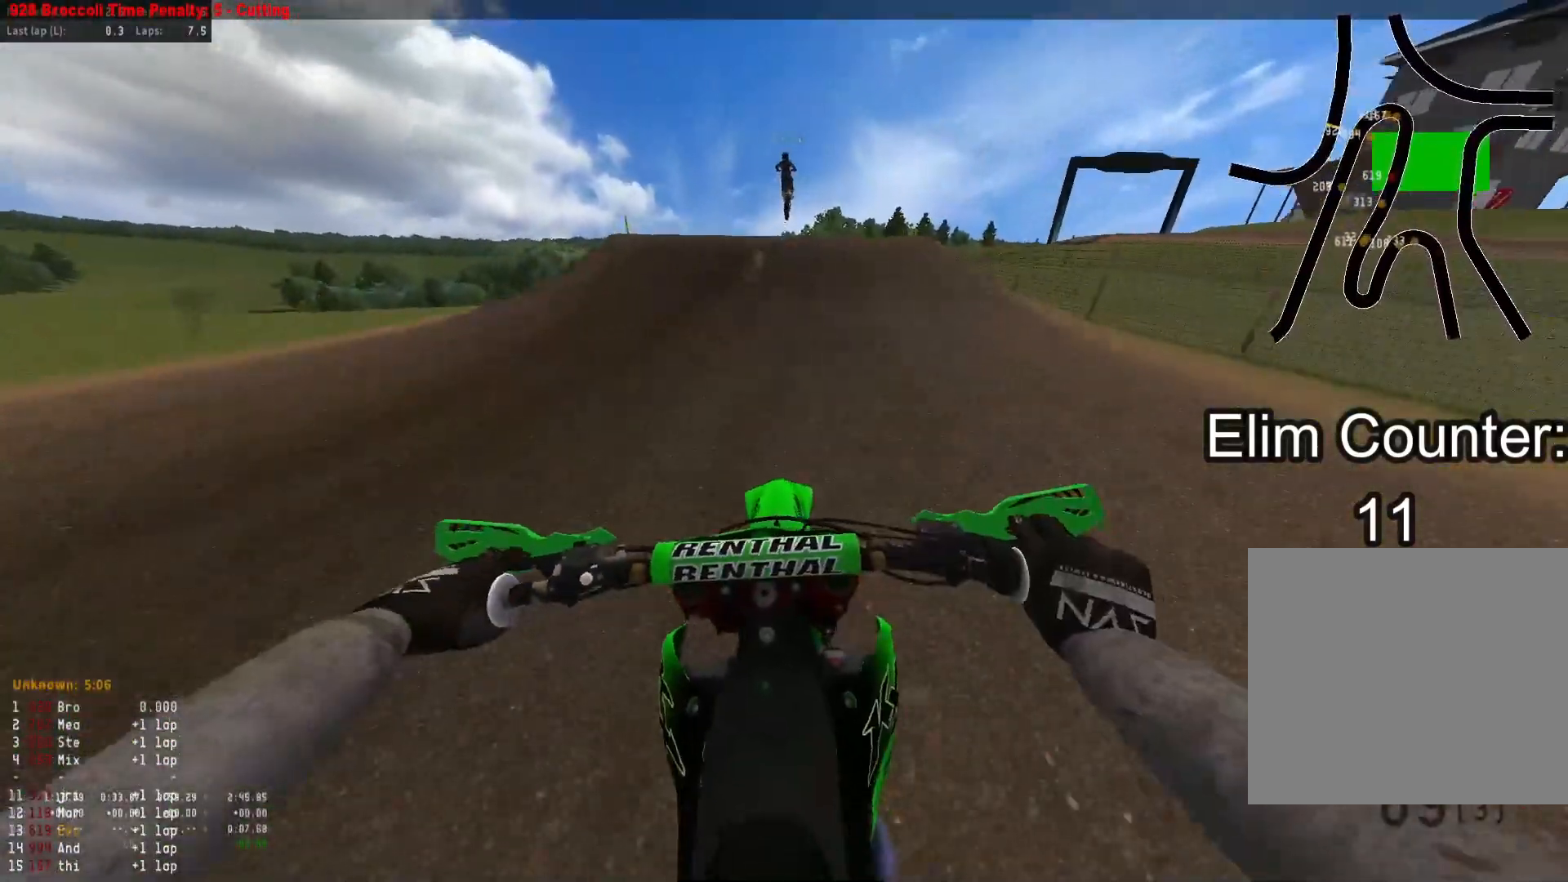
{"dt_ms": 500, "buttons": [], "left_stick": "up-right", "right_stick": "down-right", "events": [[33, "right_stick", "down-right"], [250, "left_stick", "up-right"]]}
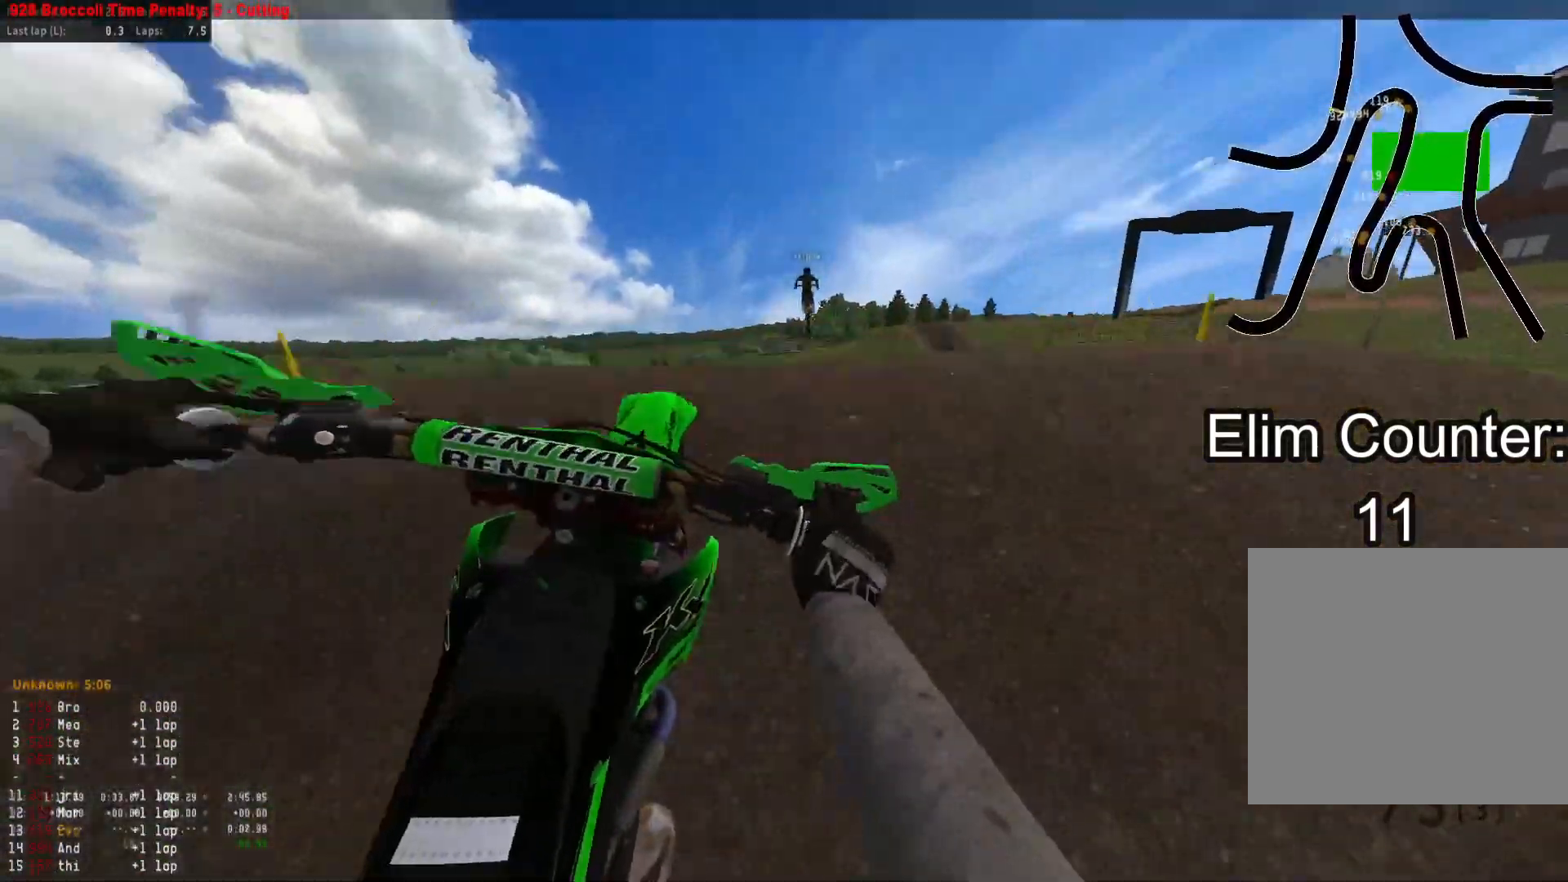
{"dt_ms": 500, "buttons": ["R3"], "left_stick": "up", "right_stick": "down", "events": [[50, "left_stick", "right"], [367, "right_stick", "down"], [383, "left_stick", "up"], [500, "R3", "down"]]}
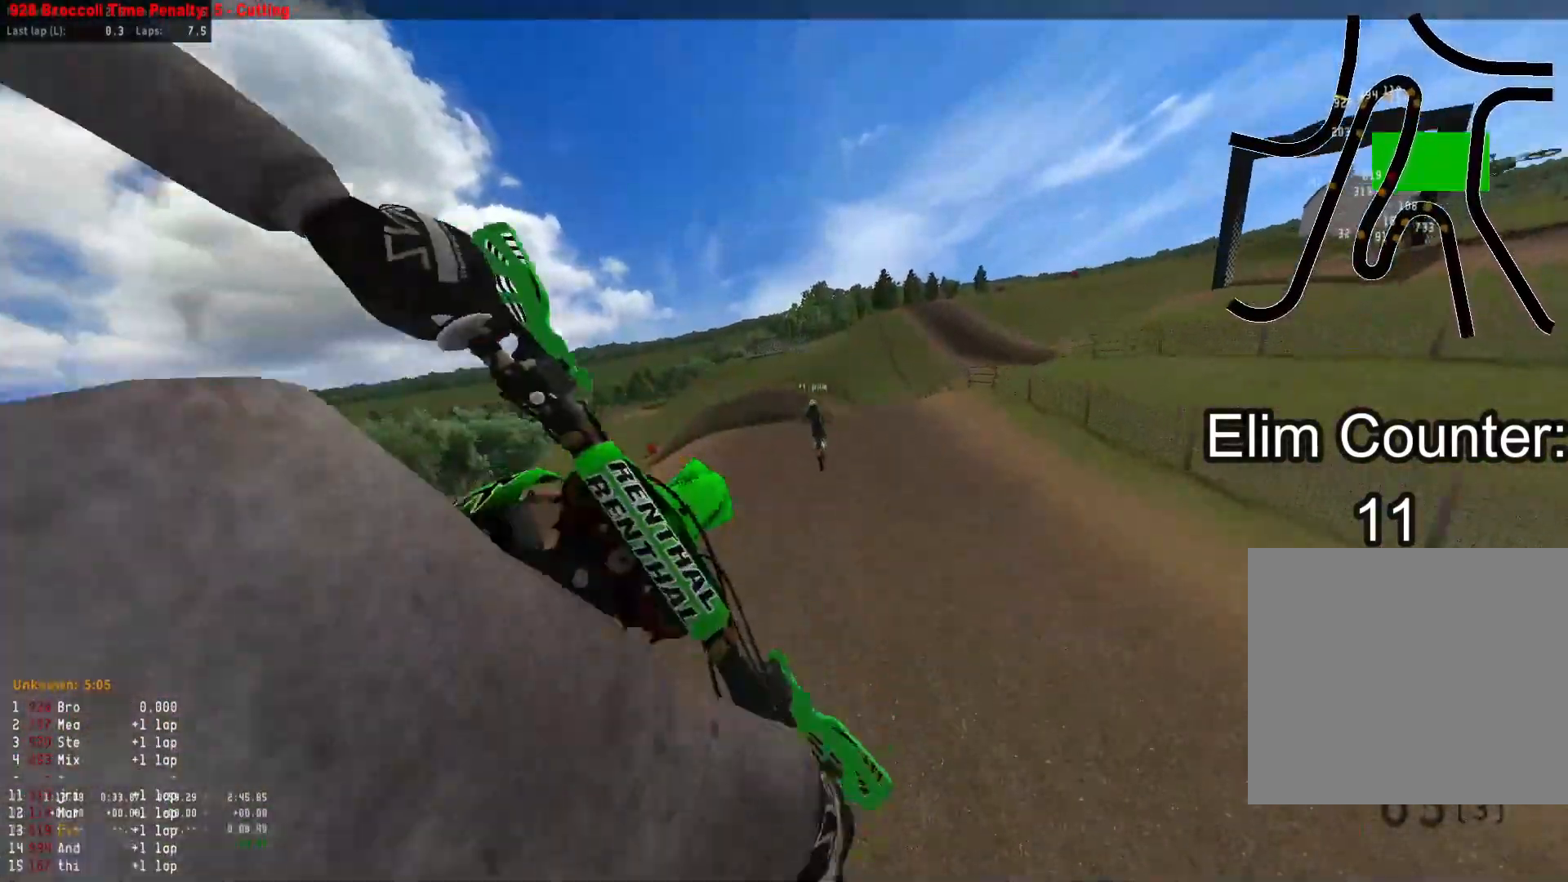
{"dt_ms": 500, "buttons": [], "left_stick": "down-left", "right_stick": "up", "events": [[33, "left_stick", "right"], [67, "right_stick", "center"], [83, "R3", "up"], [150, "left_stick", "down-right"], [367, "right_stick", "up"], [450, "left_stick", "down-left"]]}
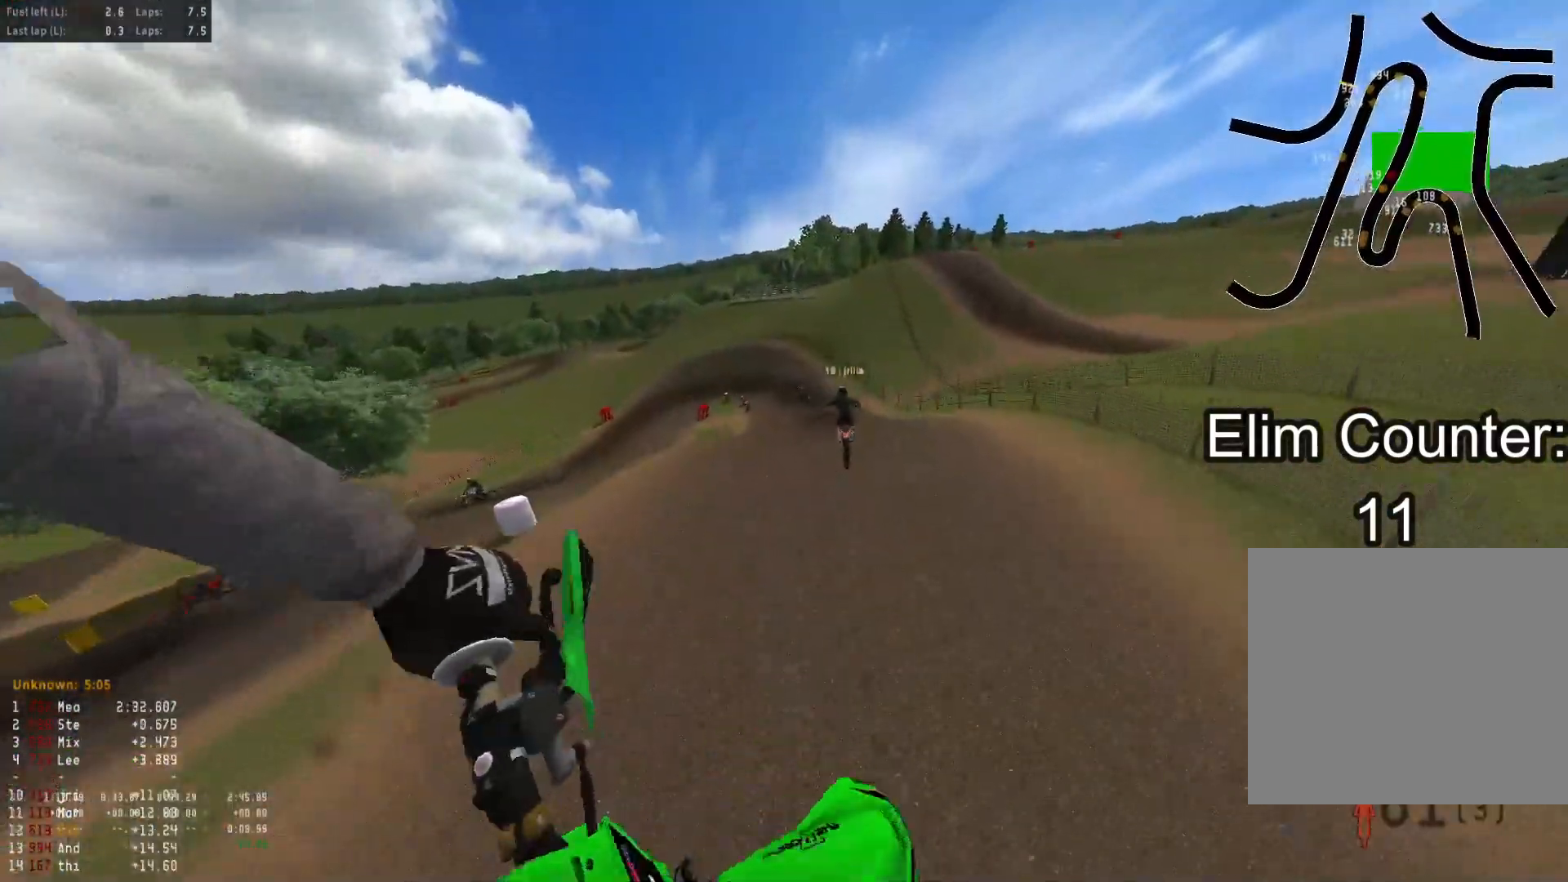
{"dt_ms": 500, "buttons": [], "left_stick": "down-right", "right_stick": "up", "events": [[33, "left_stick", "left"], [133, "left_stick", "up-left"], [300, "left_stick", "up-right"], [367, "left_stick", "right"], [500, "left_stick", "down-right"]]}
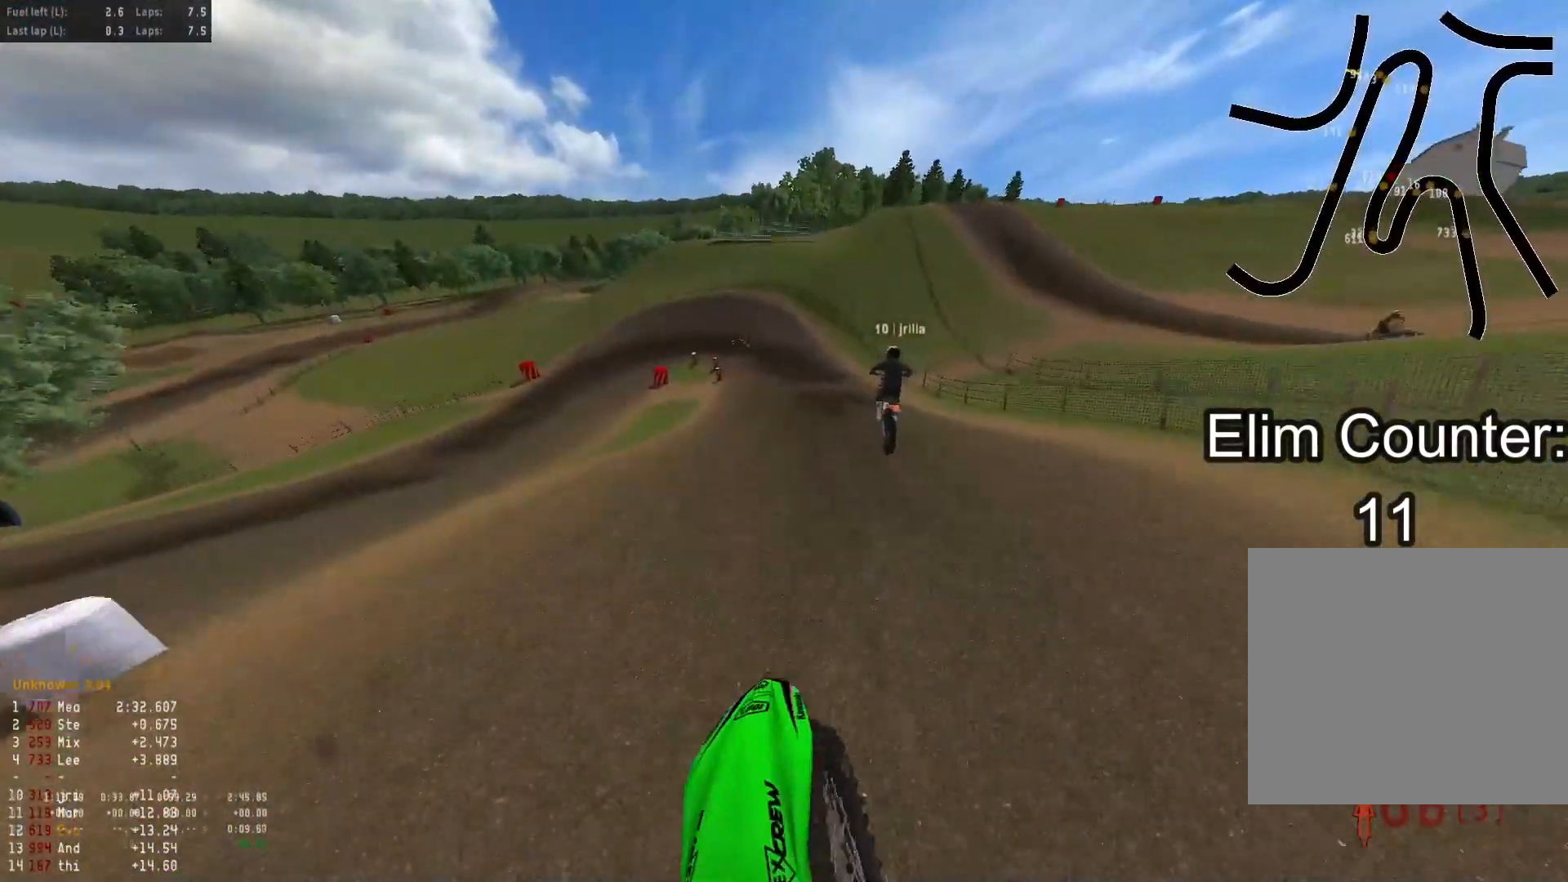
{"dt_ms": 500, "buttons": [], "left_stick": "down", "right_stick": "center", "events": [[333, "right_stick", "center"], [417, "left_stick", "down"]]}
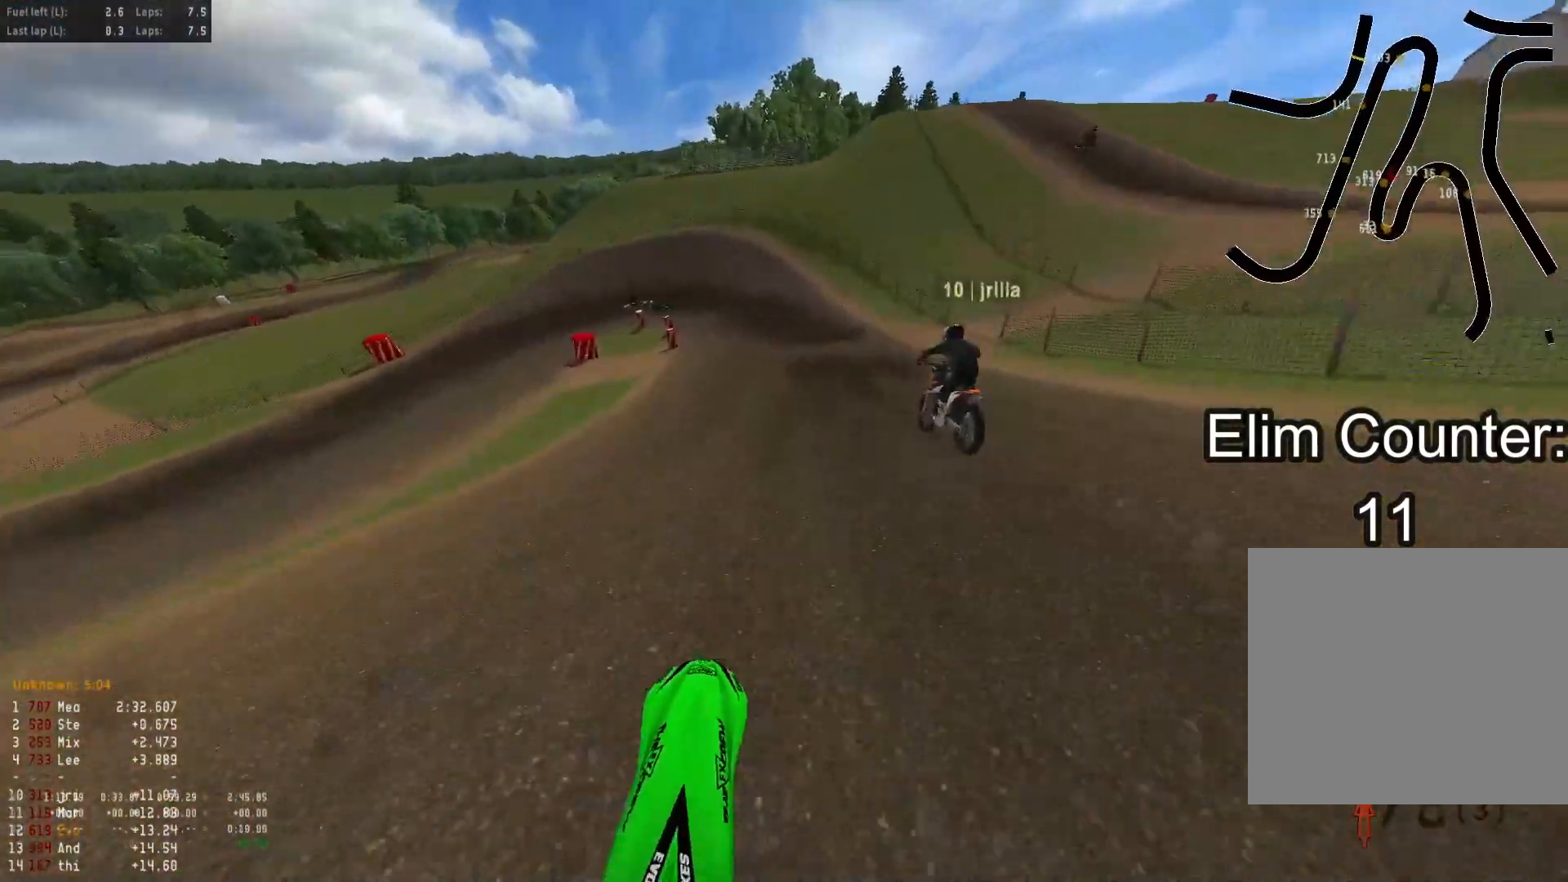
{"dt_ms": 500, "buttons": [], "left_stick": "down", "right_stick": "down-left", "events": [[67, "L1", "down"], [167, "L1", "up"], [217, "right_stick", "down"], [317, "right_stick", "down-left"], [333, "L2", "down"], [500, "L2", "up"]]}
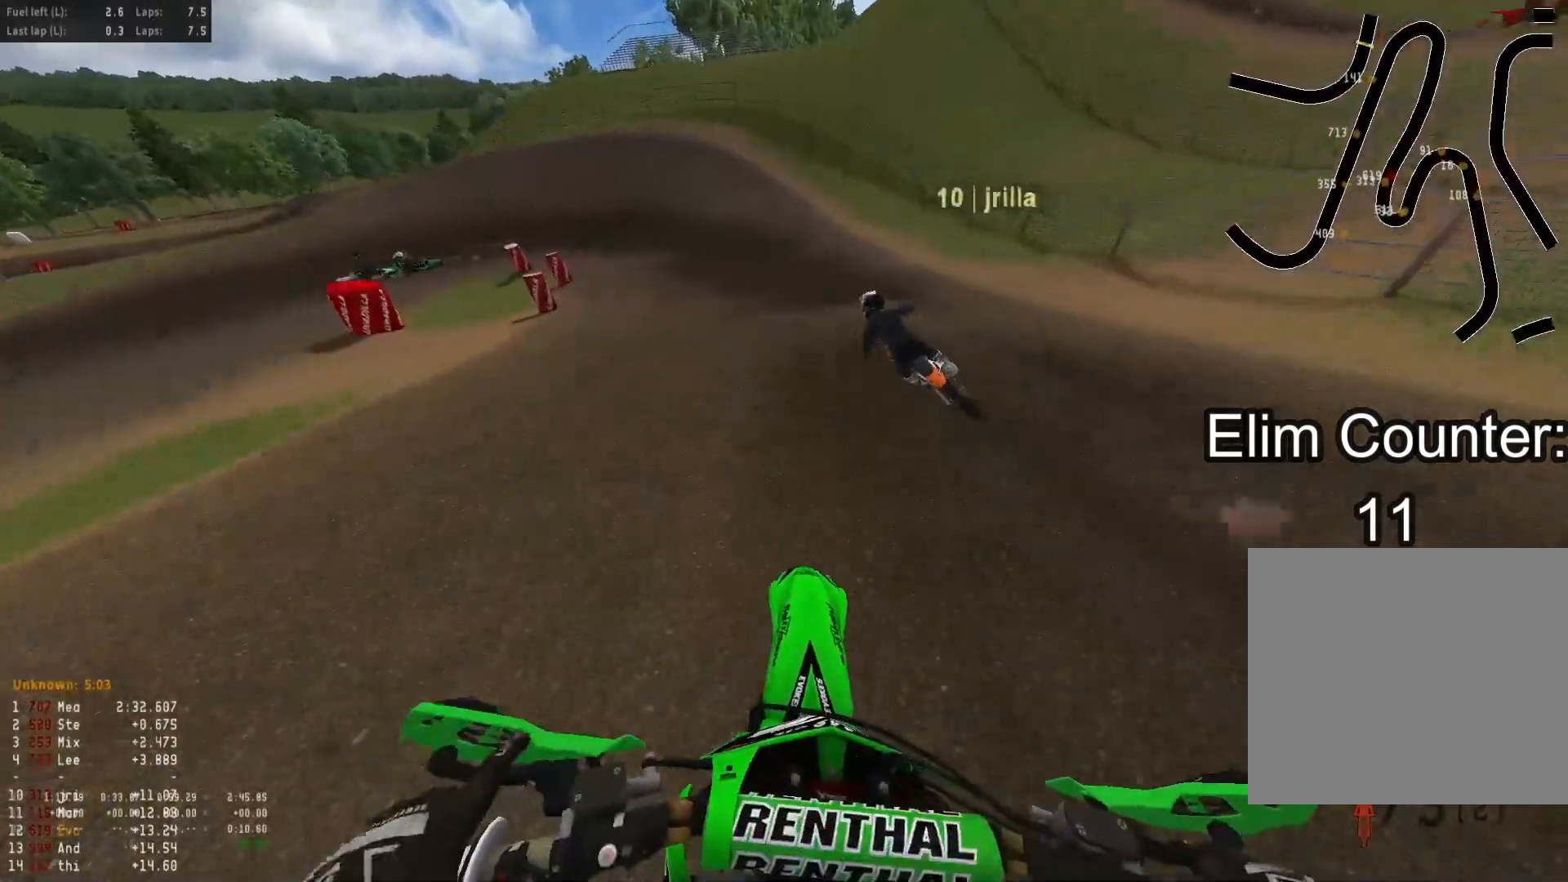
{"dt_ms": 500, "buttons": [], "left_stick": "down-left", "right_stick": "down-left", "events": [[67, "left_stick", "down-left"], [217, "R3", "down"], [233, "right_stick", "center"], [350, "right_stick", "down-left"], [367, "R3", "up"]]}
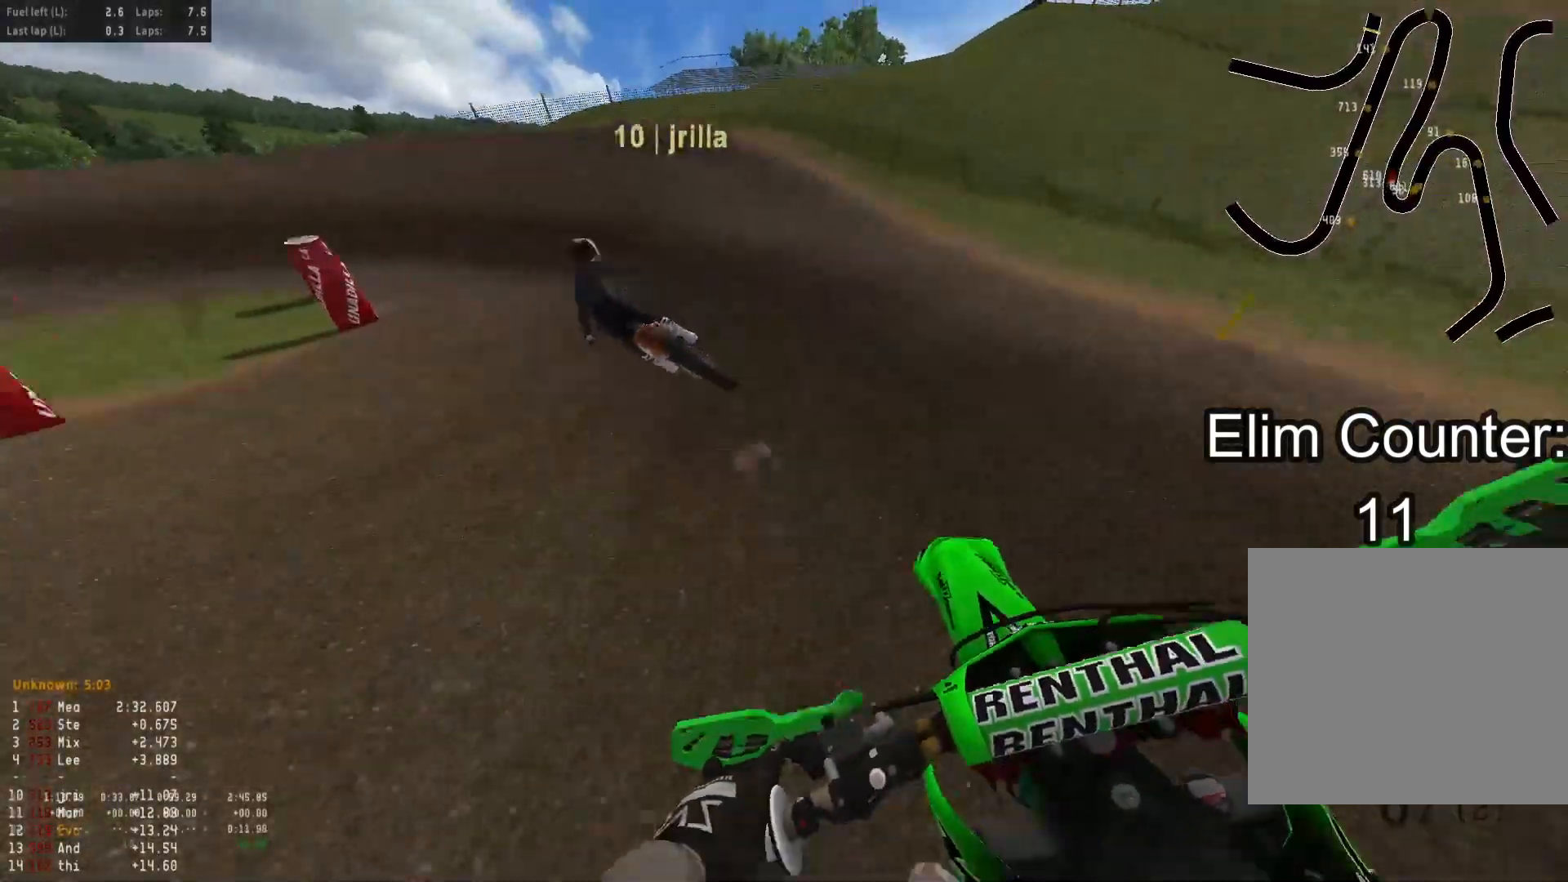
{"dt_ms": 500, "buttons": [], "left_stick": "down-left", "right_stick": "down-right", "events": [[167, "right_stick", "down"], [500, "right_stick", "down-right"]]}
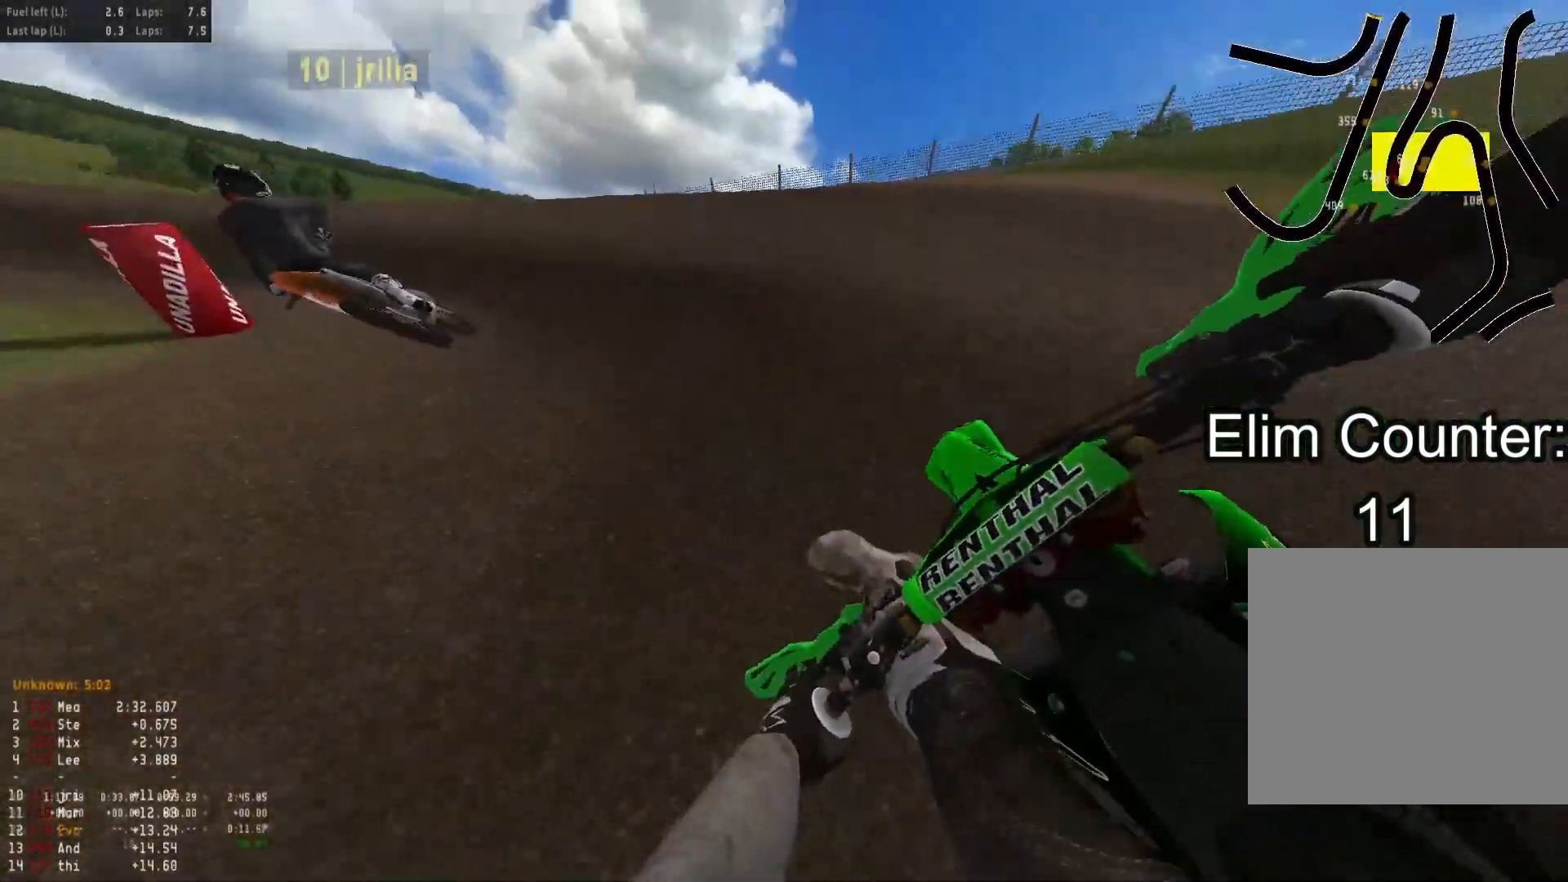
{"dt_ms": 500, "buttons": [], "left_stick": "down-left", "right_stick": "down-right", "events": []}
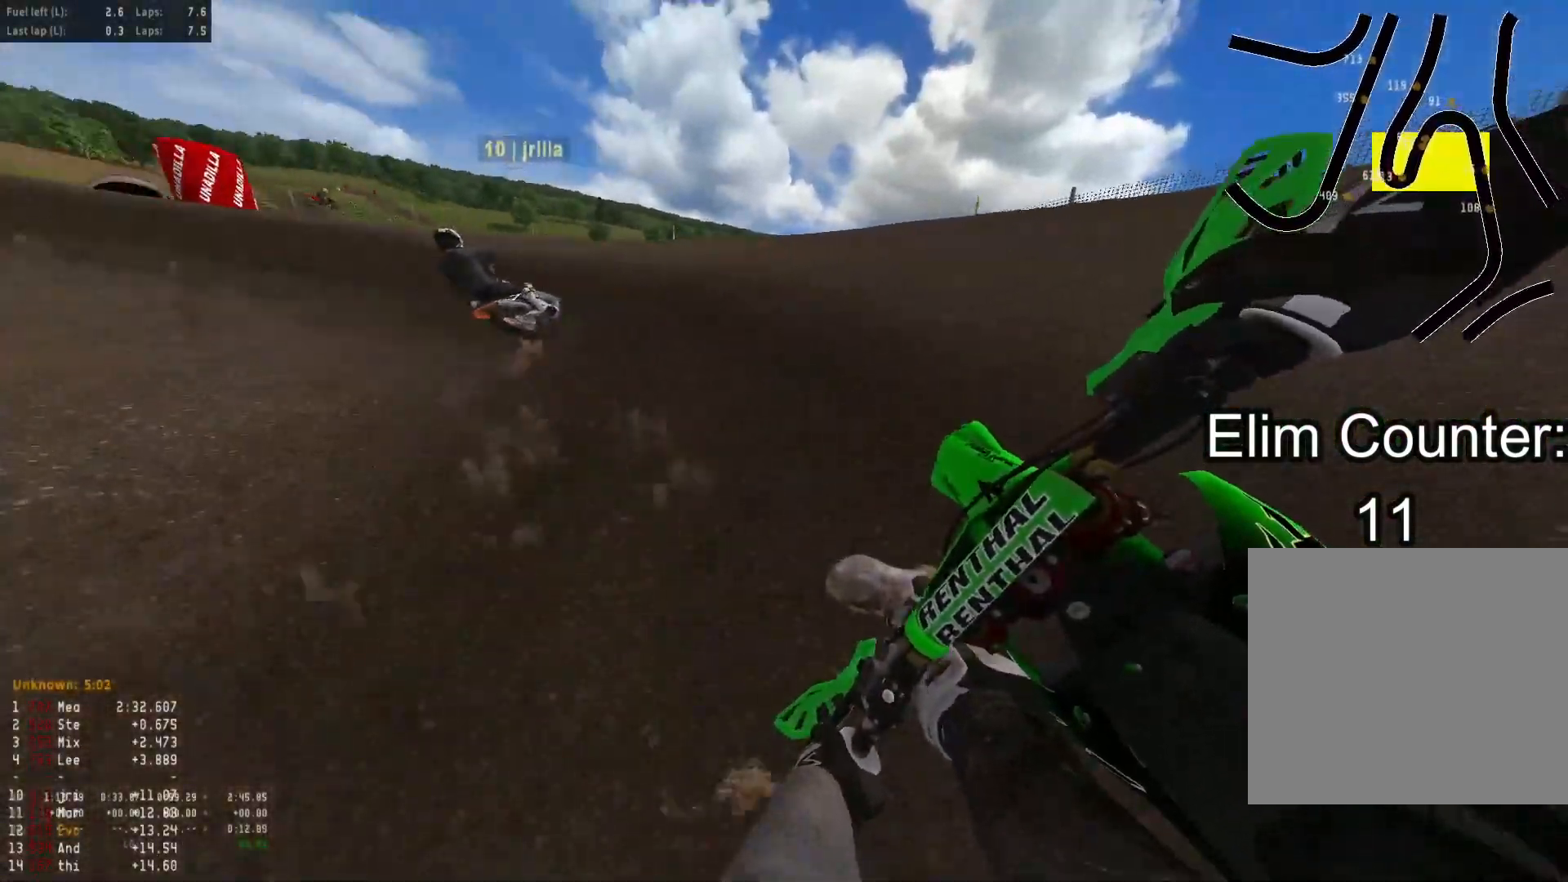
{"dt_ms": 500, "buttons": [], "left_stick": "down-left", "right_stick": "down-right", "events": []}
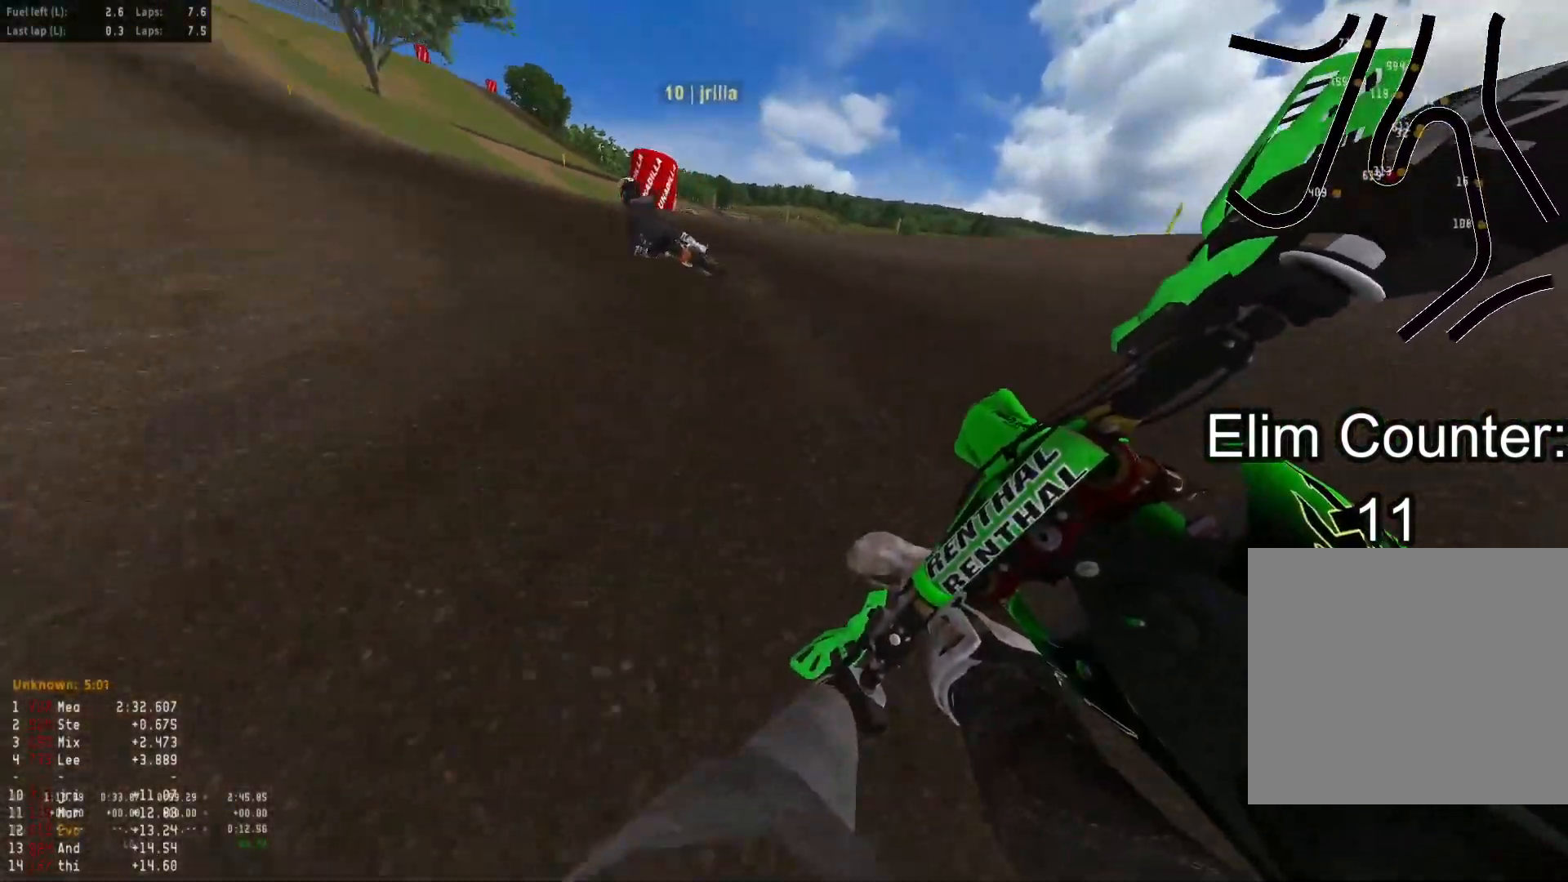
{"dt_ms": 500, "buttons": [], "left_stick": "down-left", "right_stick": "down-right", "events": []}